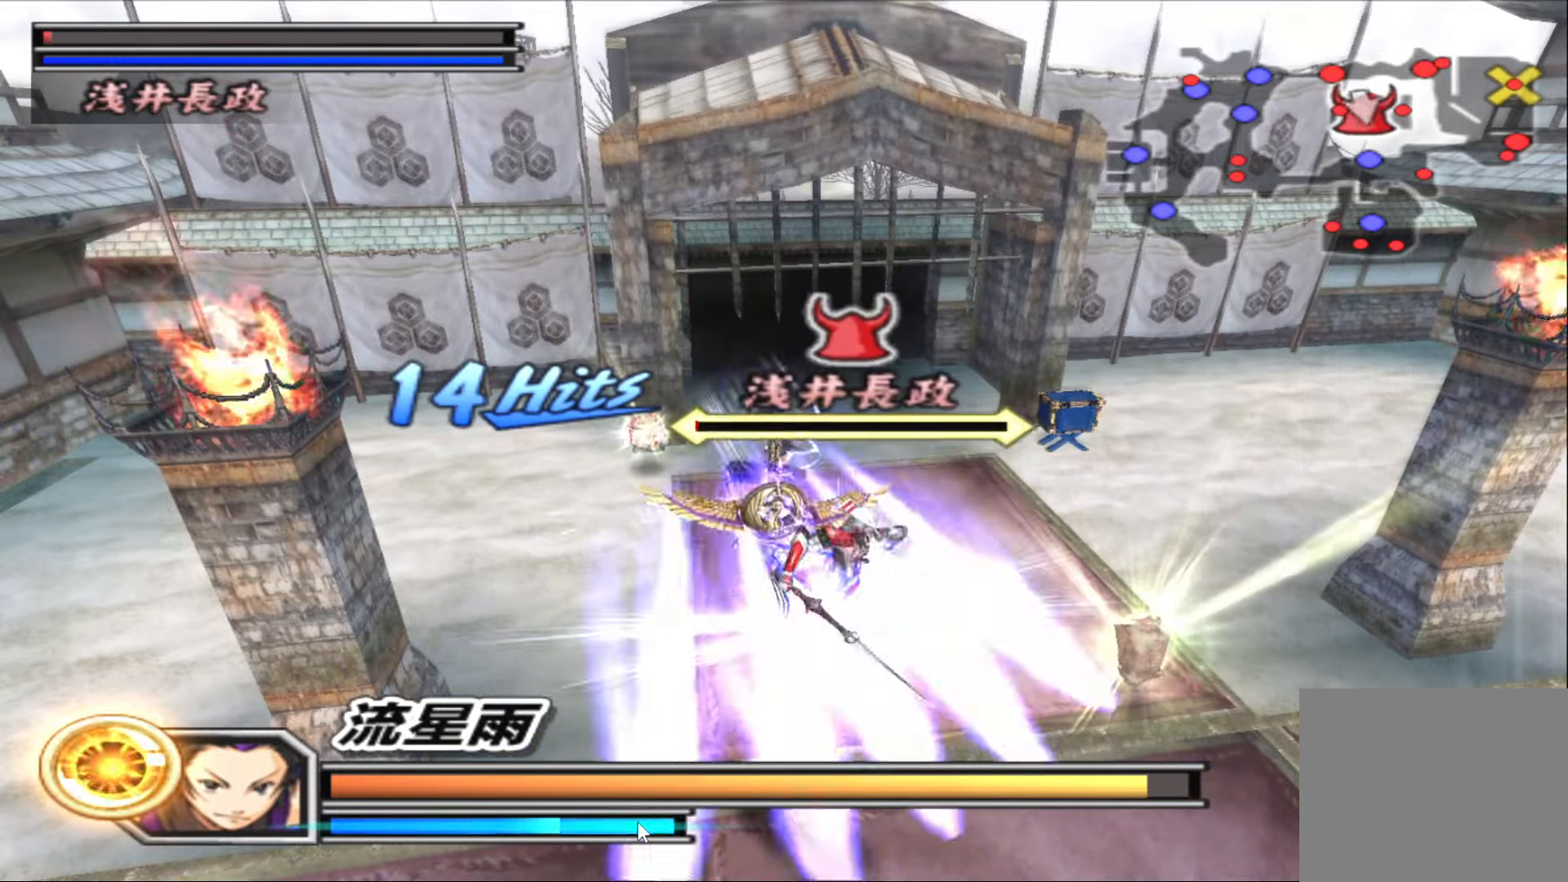
Gameplay with a controller (PlayStation layout); each line is a JSON object with the inputs held at the frame after it. "events" lists button and stick changes between this image and that frame as [ms after this image, input, new state], when the widget could be followed in between.
{"buttons": ["TRIANGLE"], "left_stick": "down", "right_stick": "center", "events": [[50, "TRIANGLE", "up"], [67, "left_stick", "center"], [117, "TRIANGLE", "down"], [250, "TRIANGLE", "up"], [317, "TRIANGLE", "down"], [417, "TRIANGLE", "up"], [417, "left_stick", "down"], [500, "TRIANGLE", "down"]]}
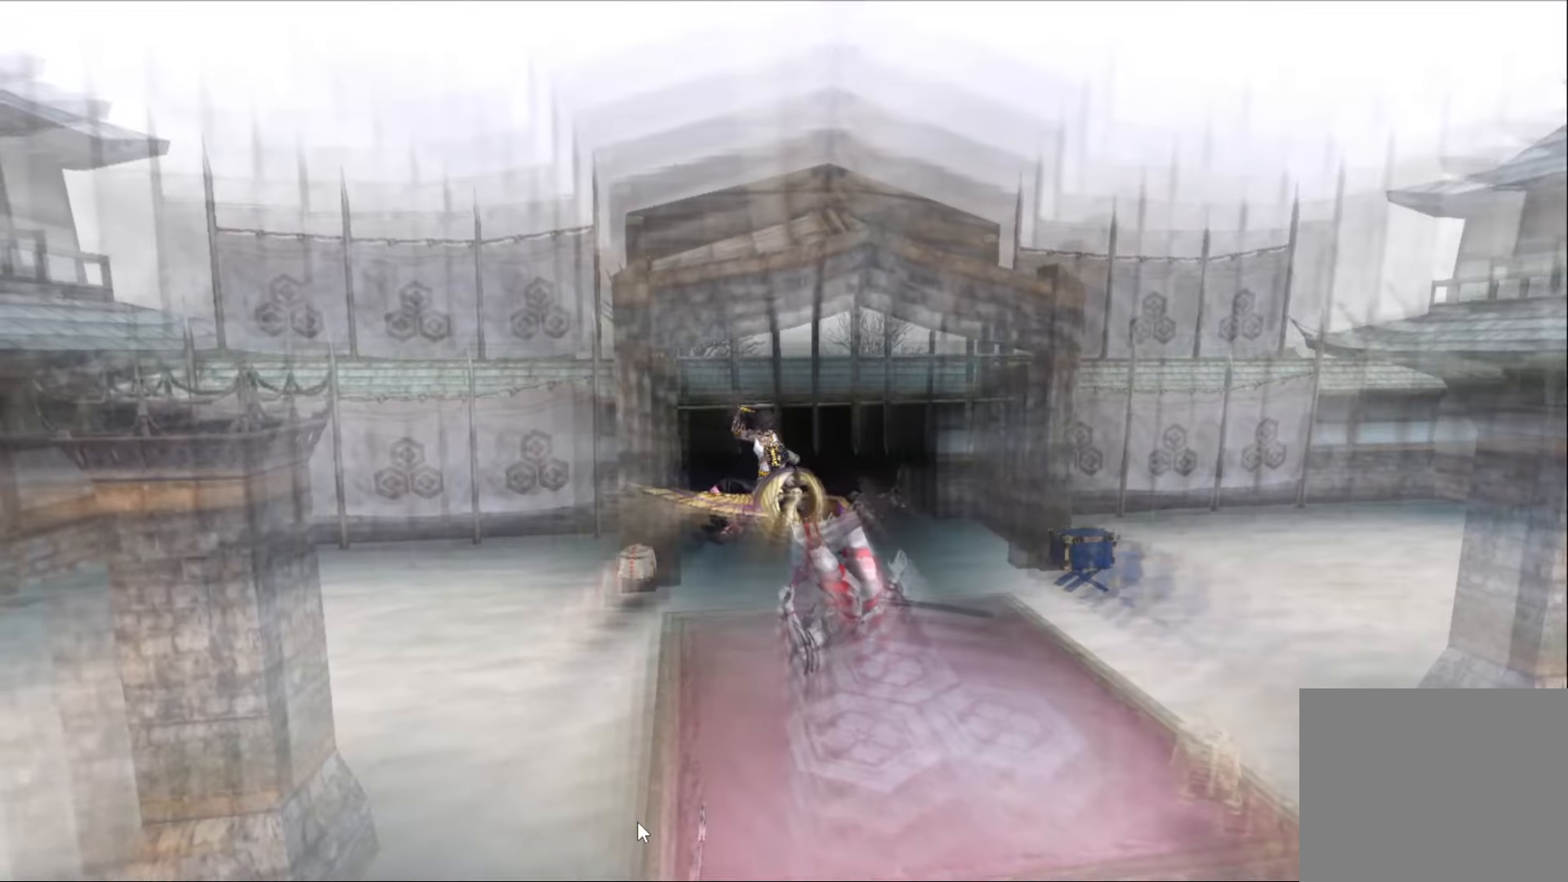
{"buttons": [], "left_stick": "center", "right_stick": "center", "events": [[67, "left_stick", "center"], [117, "TRIANGLE", "up"]]}
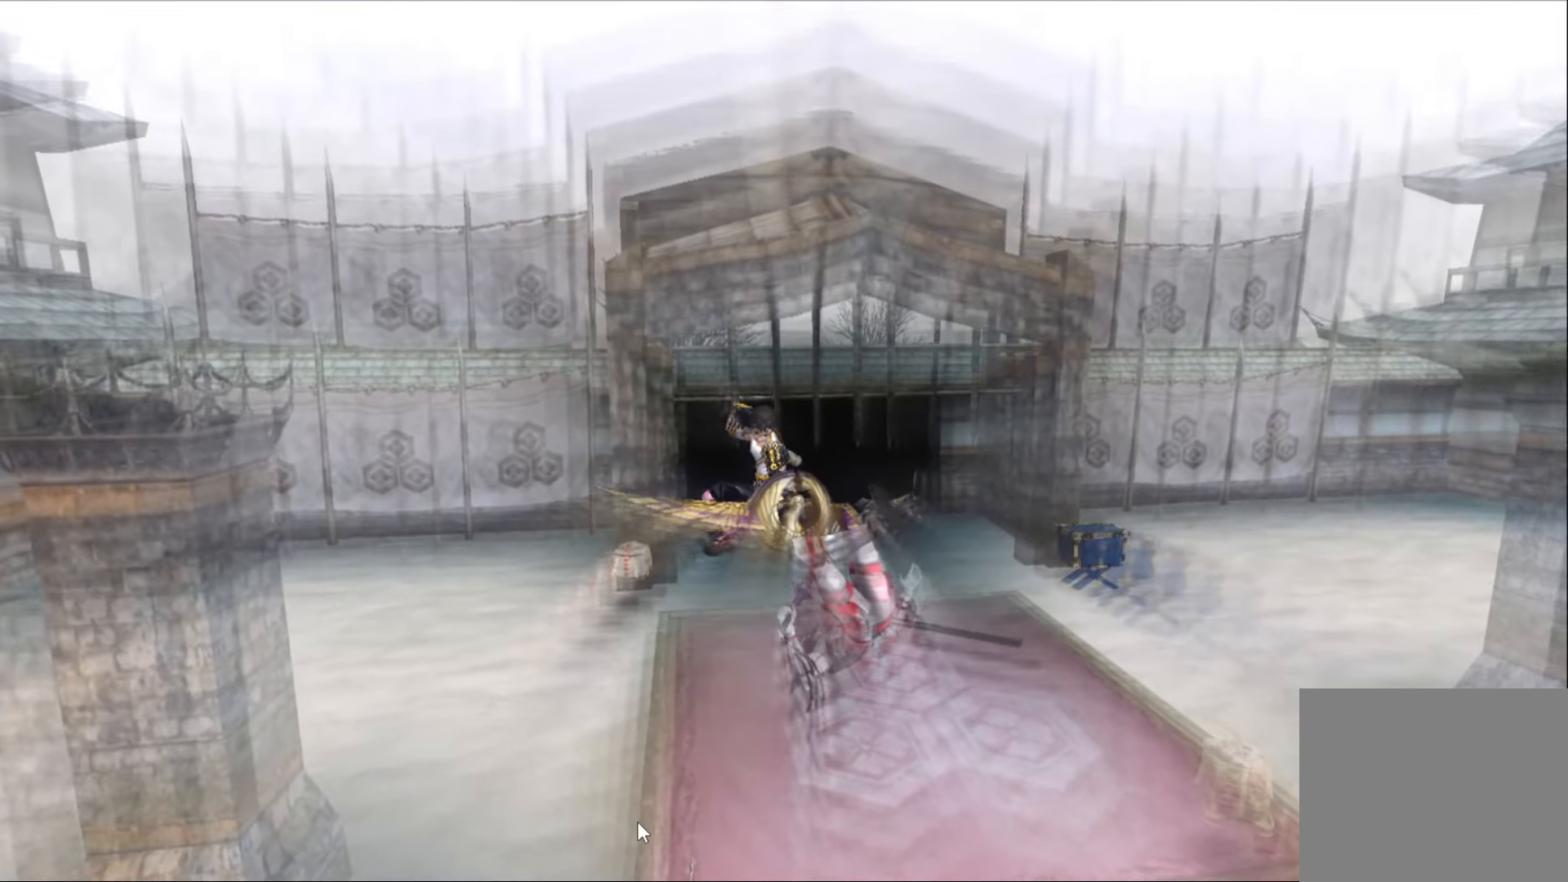
{"buttons": [], "left_stick": "center", "right_stick": "center", "events": []}
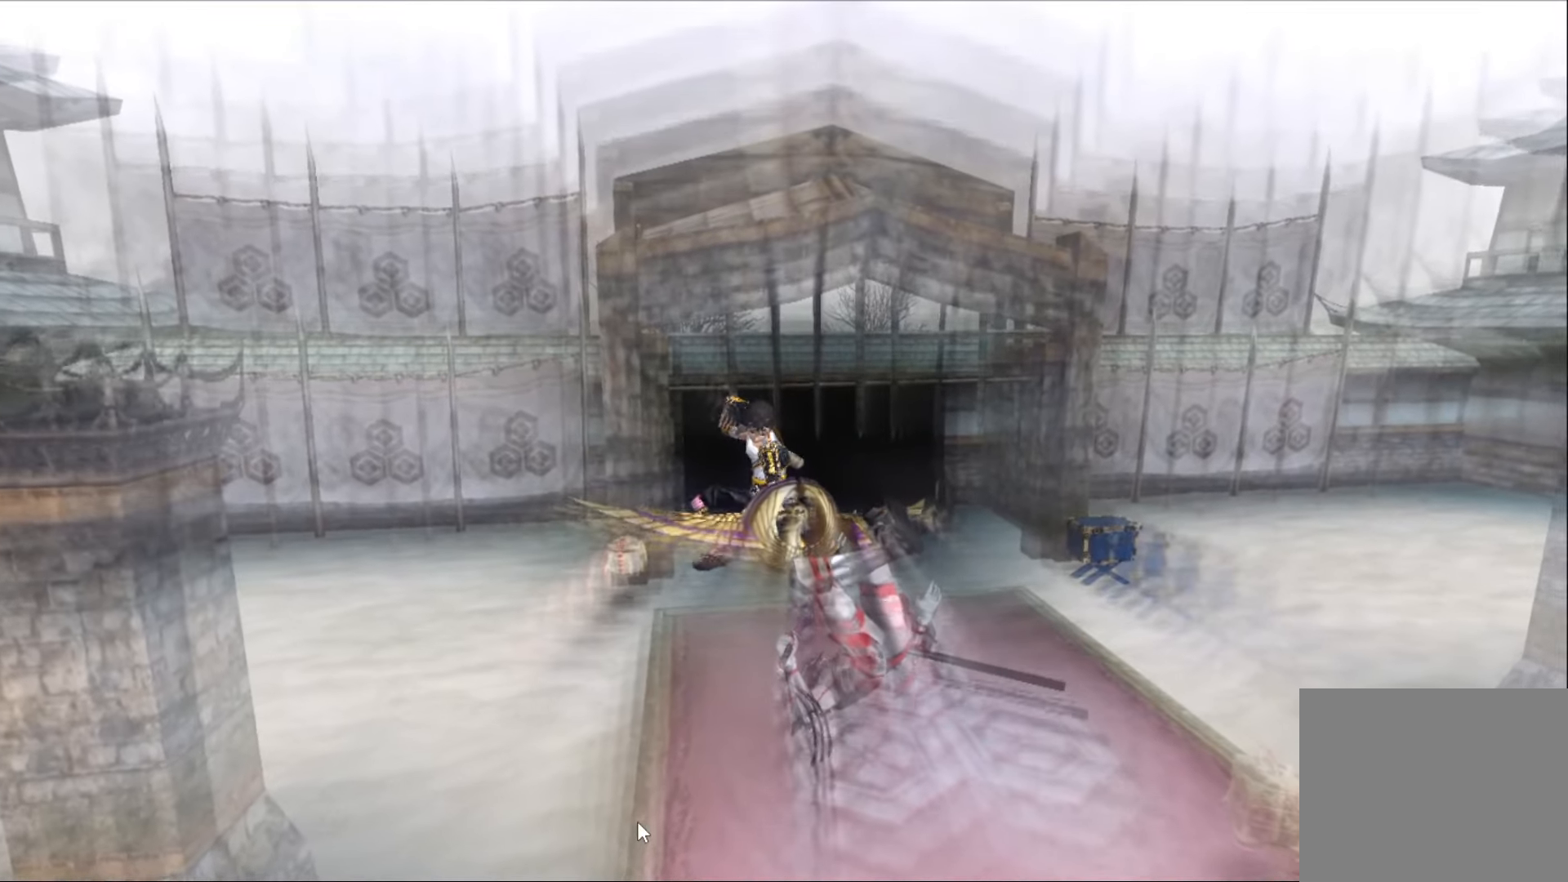
{"buttons": [], "left_stick": "center", "right_stick": "center", "events": []}
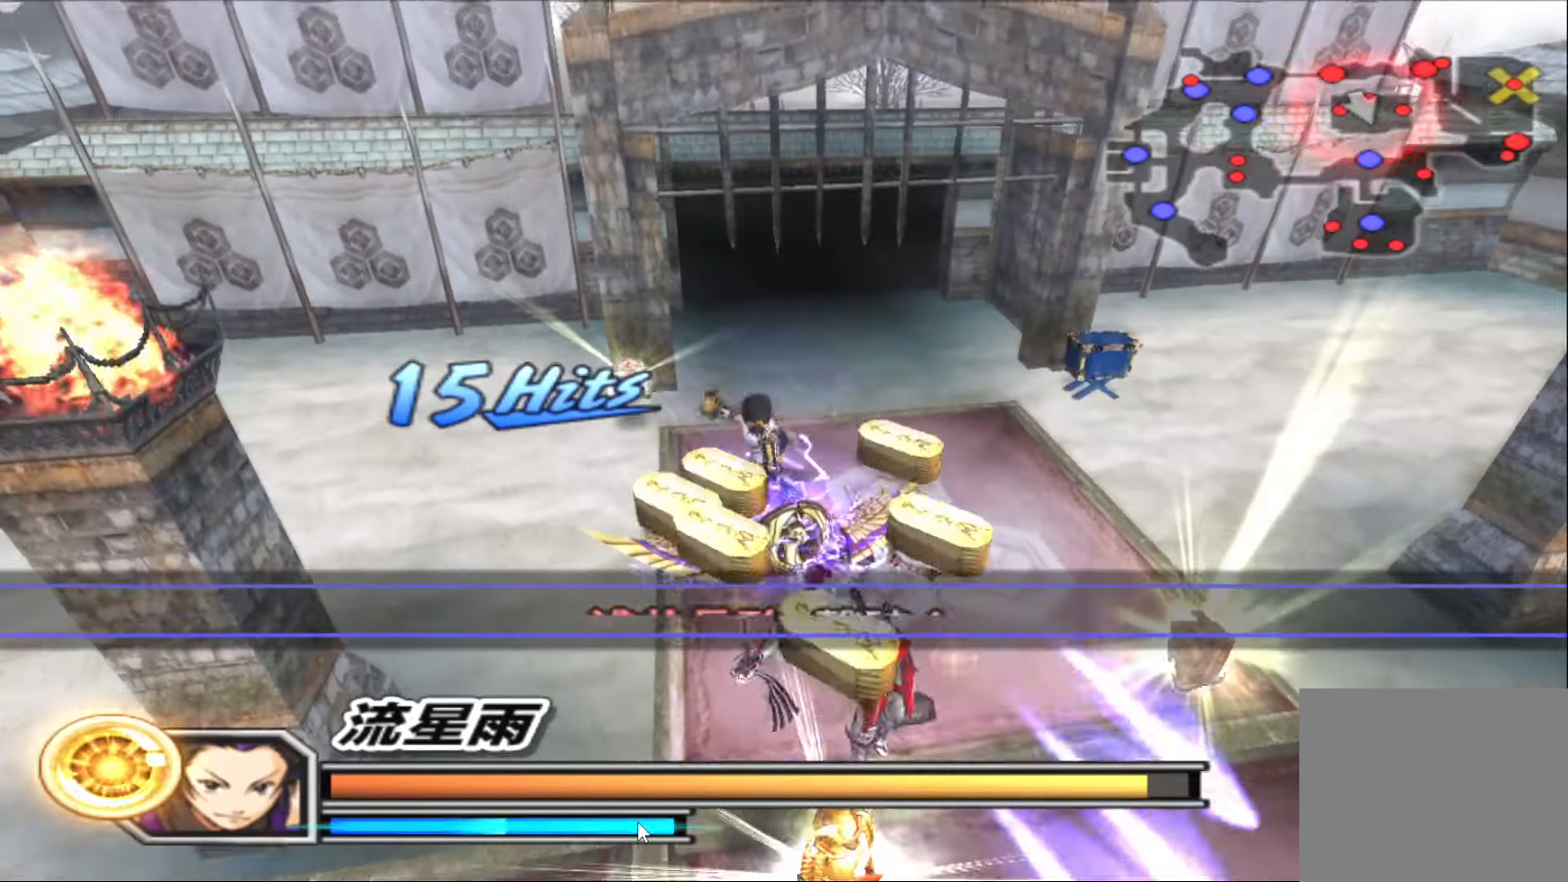
{"buttons": [], "left_stick": "center", "right_stick": "center", "events": []}
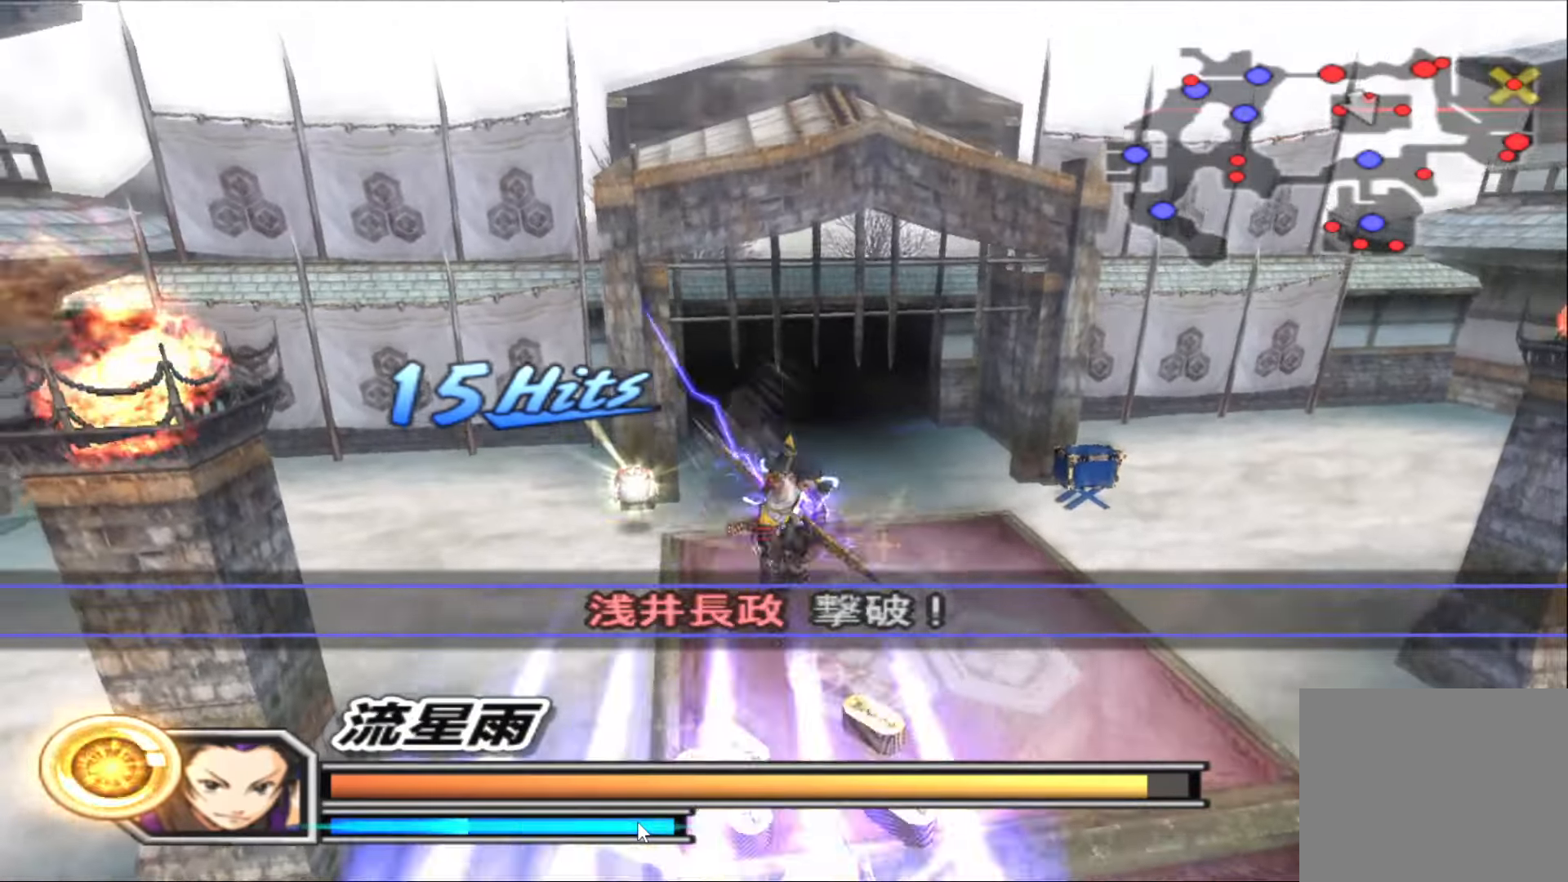
{"buttons": [], "left_stick": "center", "right_stick": "center", "events": []}
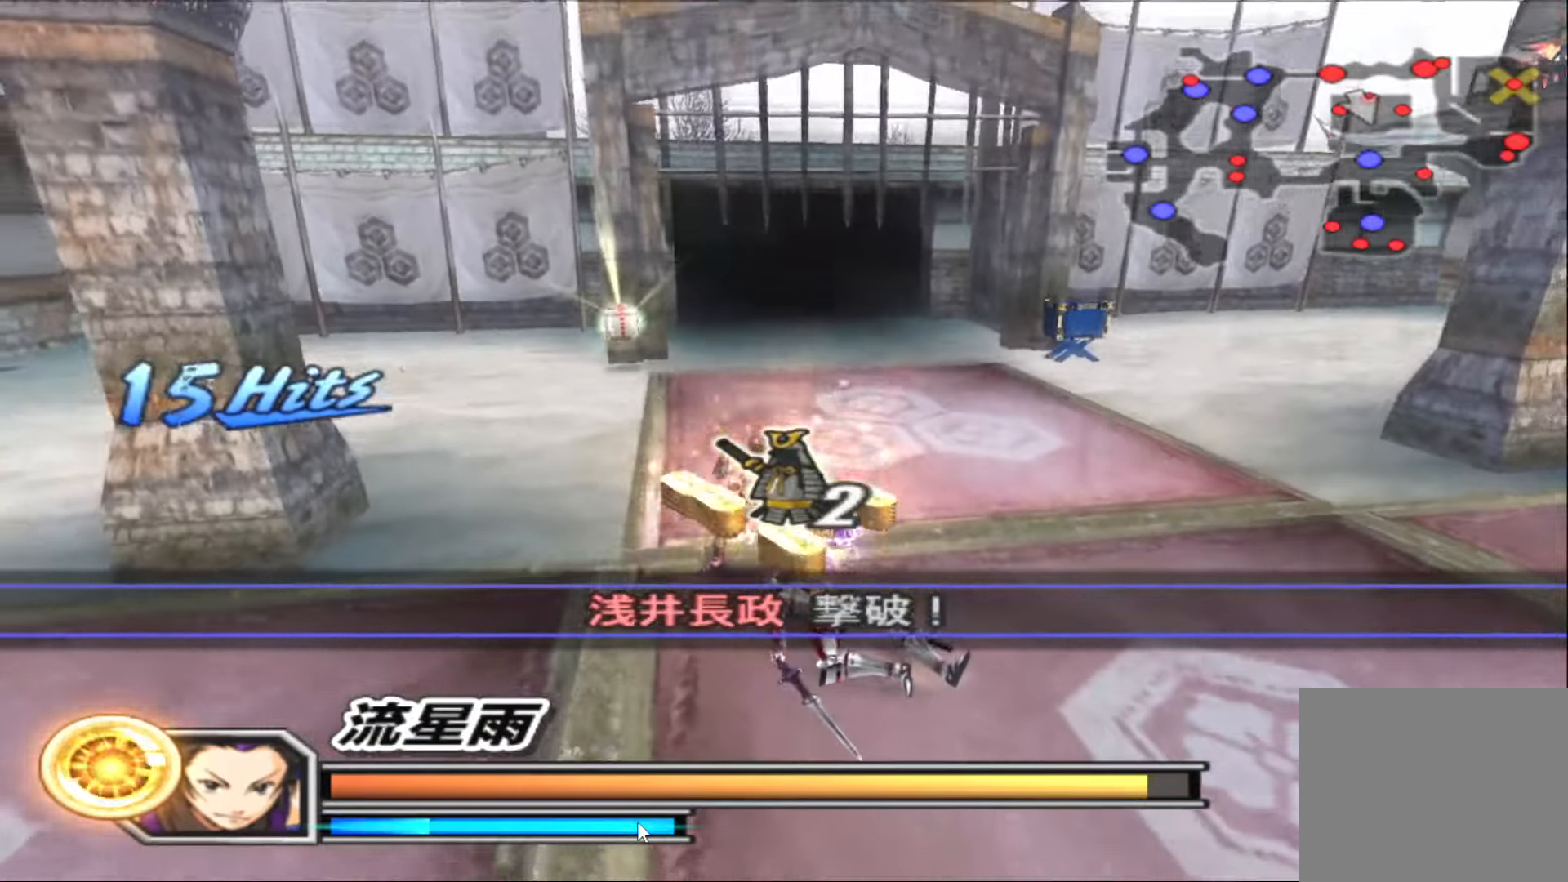
{"buttons": [], "left_stick": "down", "right_stick": "center", "events": [[217, "left_stick", "down"]]}
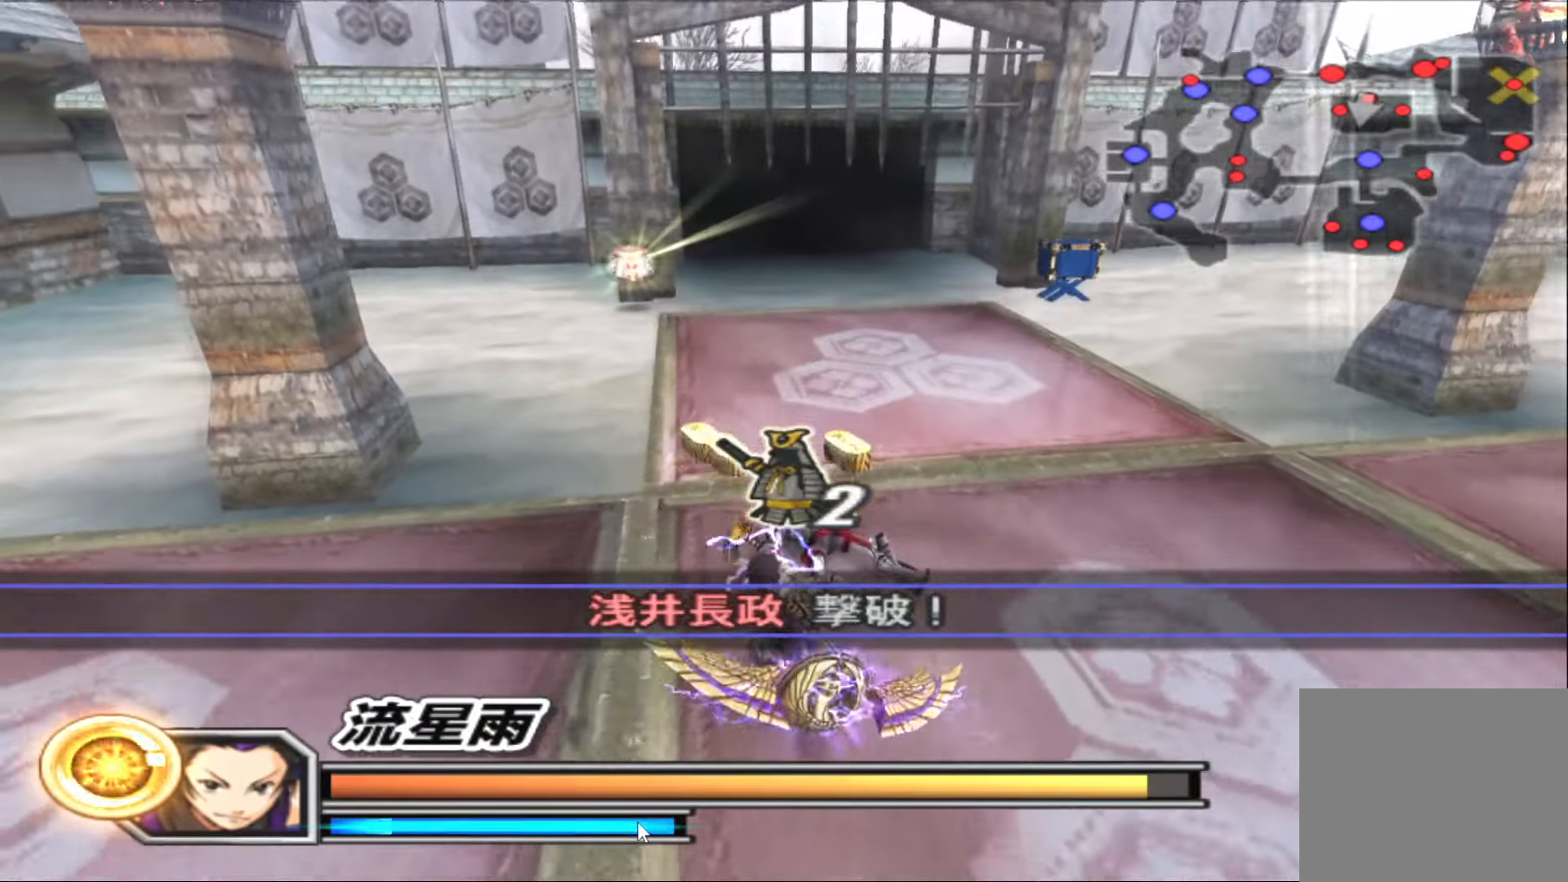
{"buttons": ["R1"], "left_stick": "center", "right_stick": "center", "events": [[83, "left_stick", "center"], [267, "R1", "down"]]}
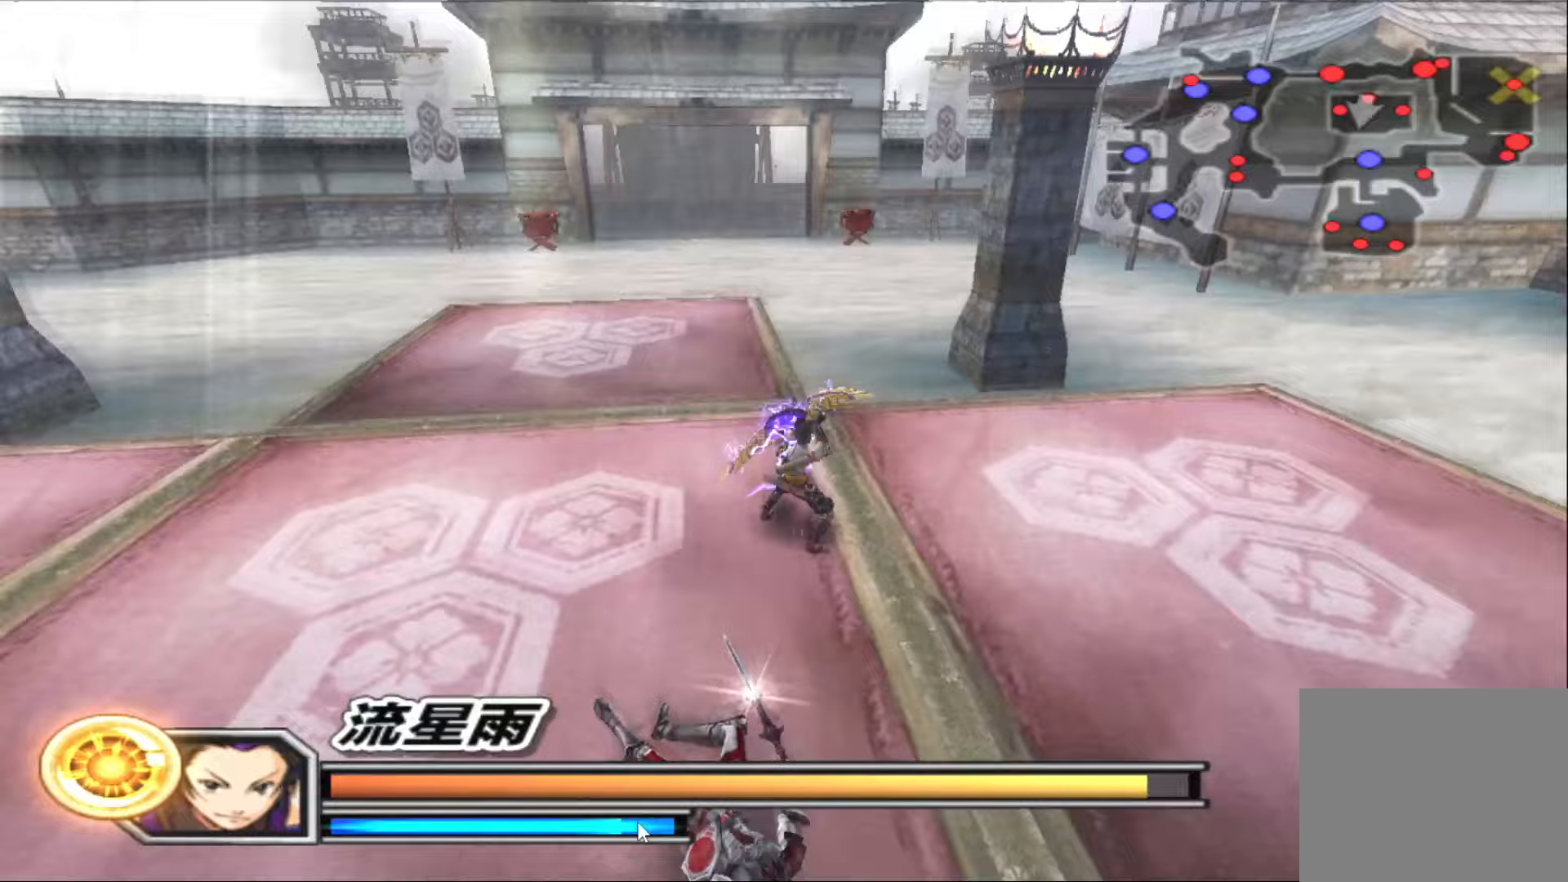
{"buttons": [], "left_stick": "up-left", "right_stick": "center", "events": [[367, "R1", "up"], [450, "left_stick", "up-left"]]}
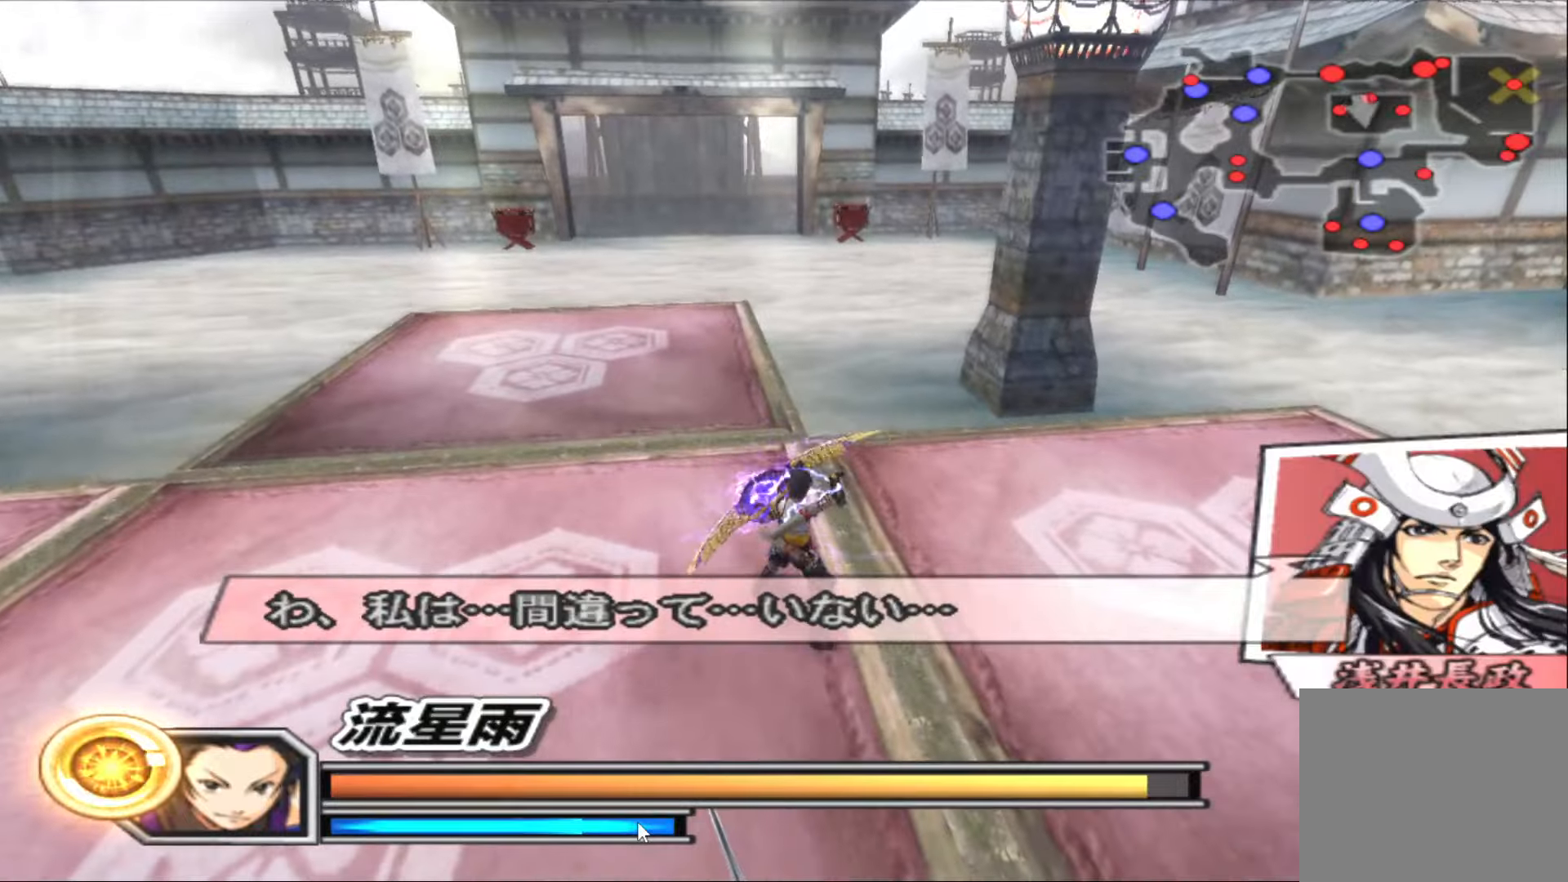
{"buttons": [], "left_stick": "up", "right_stick": "center", "events": [[167, "left_stick", "up"]]}
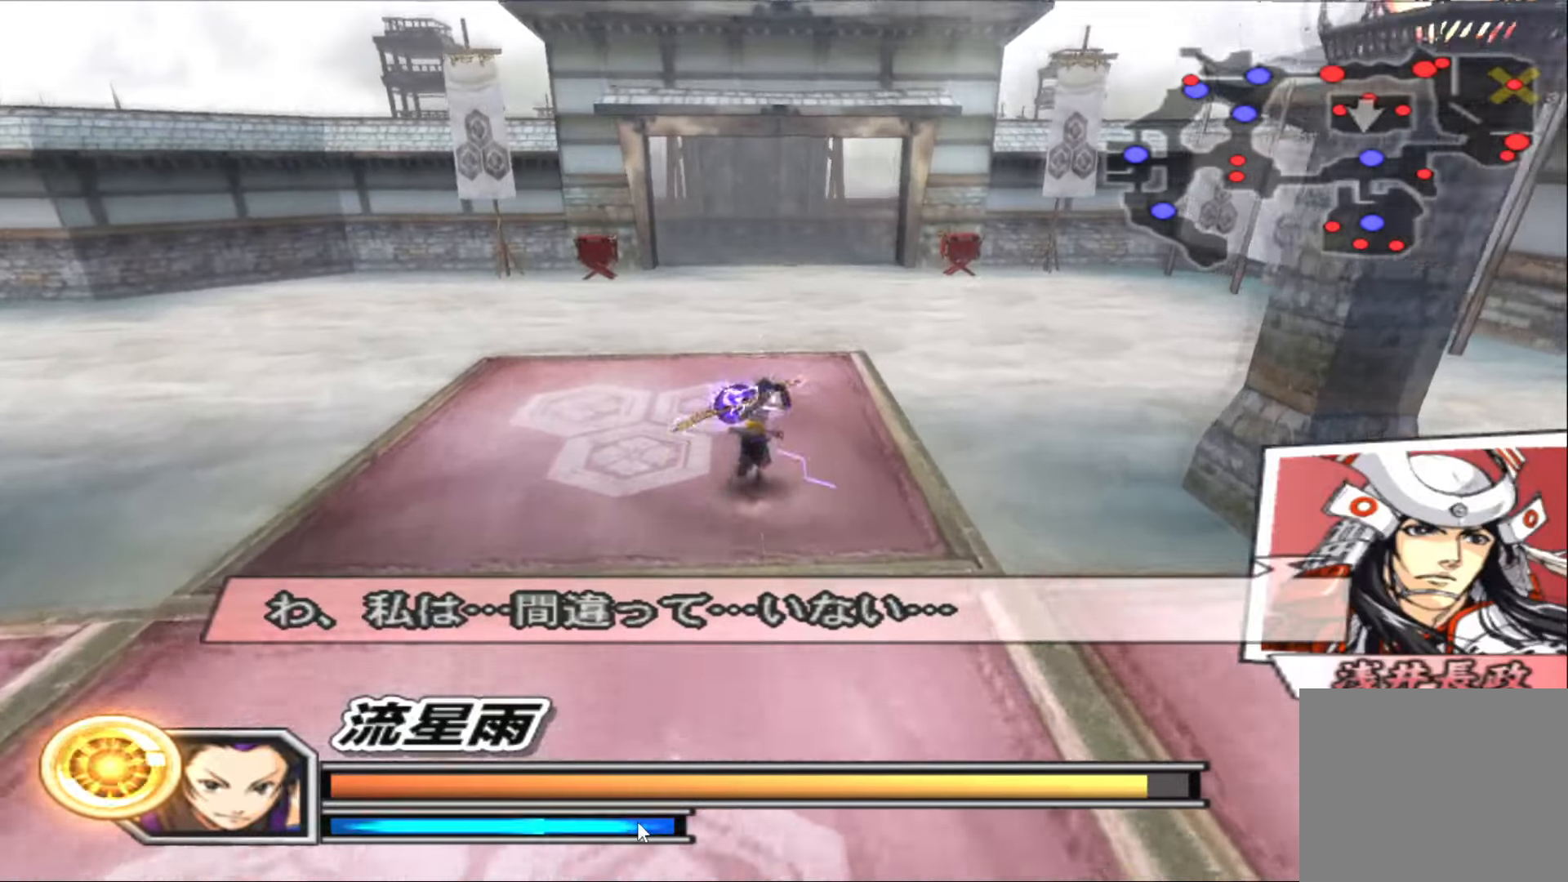
{"buttons": ["R1"], "left_stick": "center", "right_stick": "center", "events": [[83, "left_stick", "down"], [250, "left_stick", "center"], [483, "R1", "down"]]}
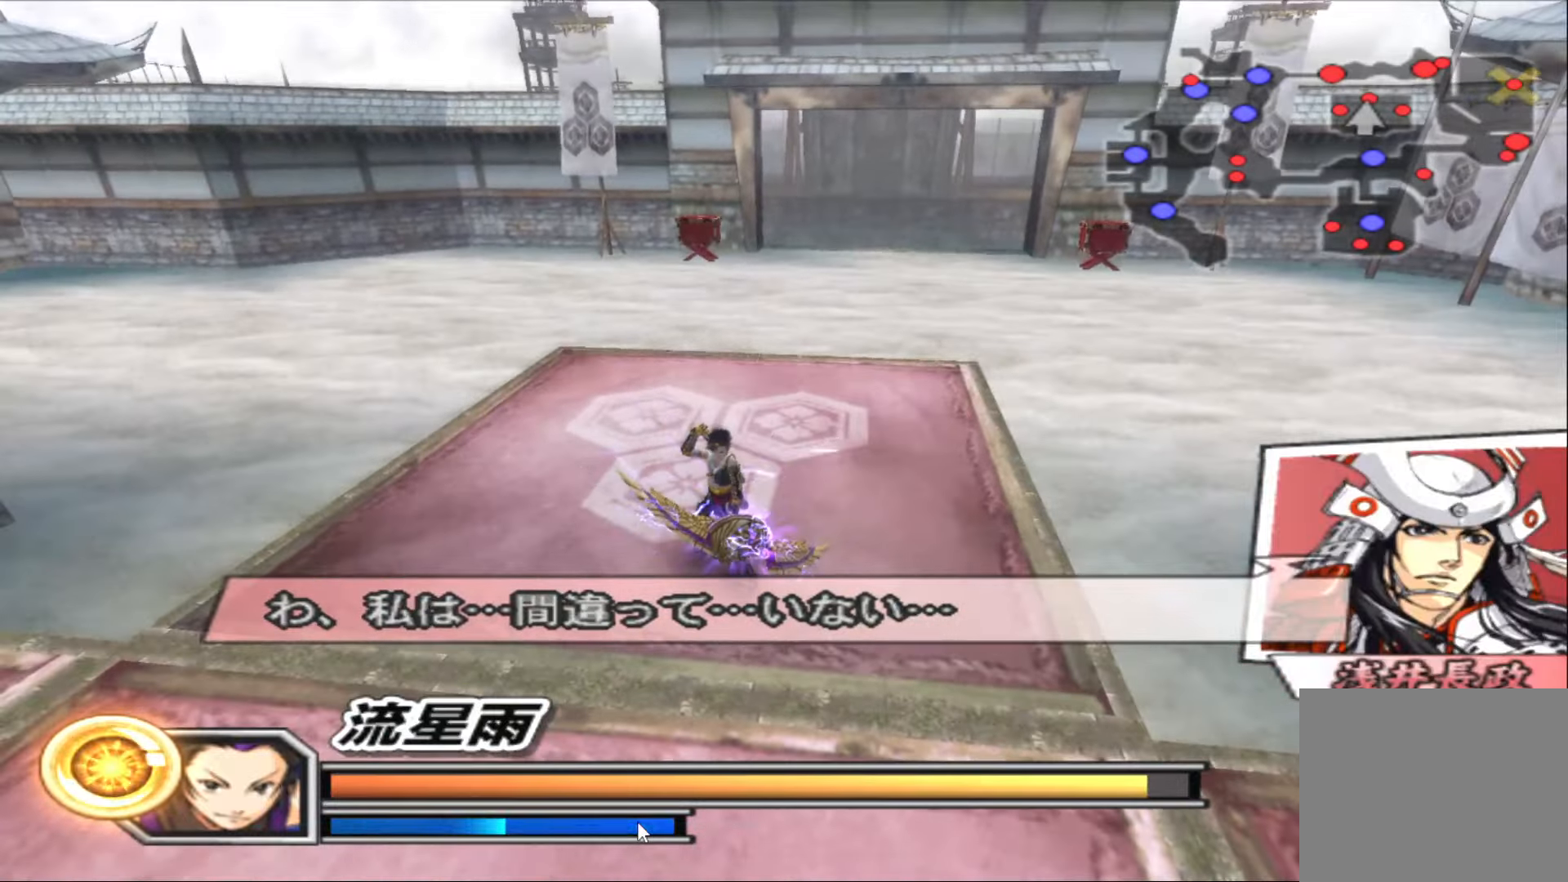
{"buttons": ["R1"], "left_stick": "down", "right_stick": "center", "events": [[417, "left_stick", "down"]]}
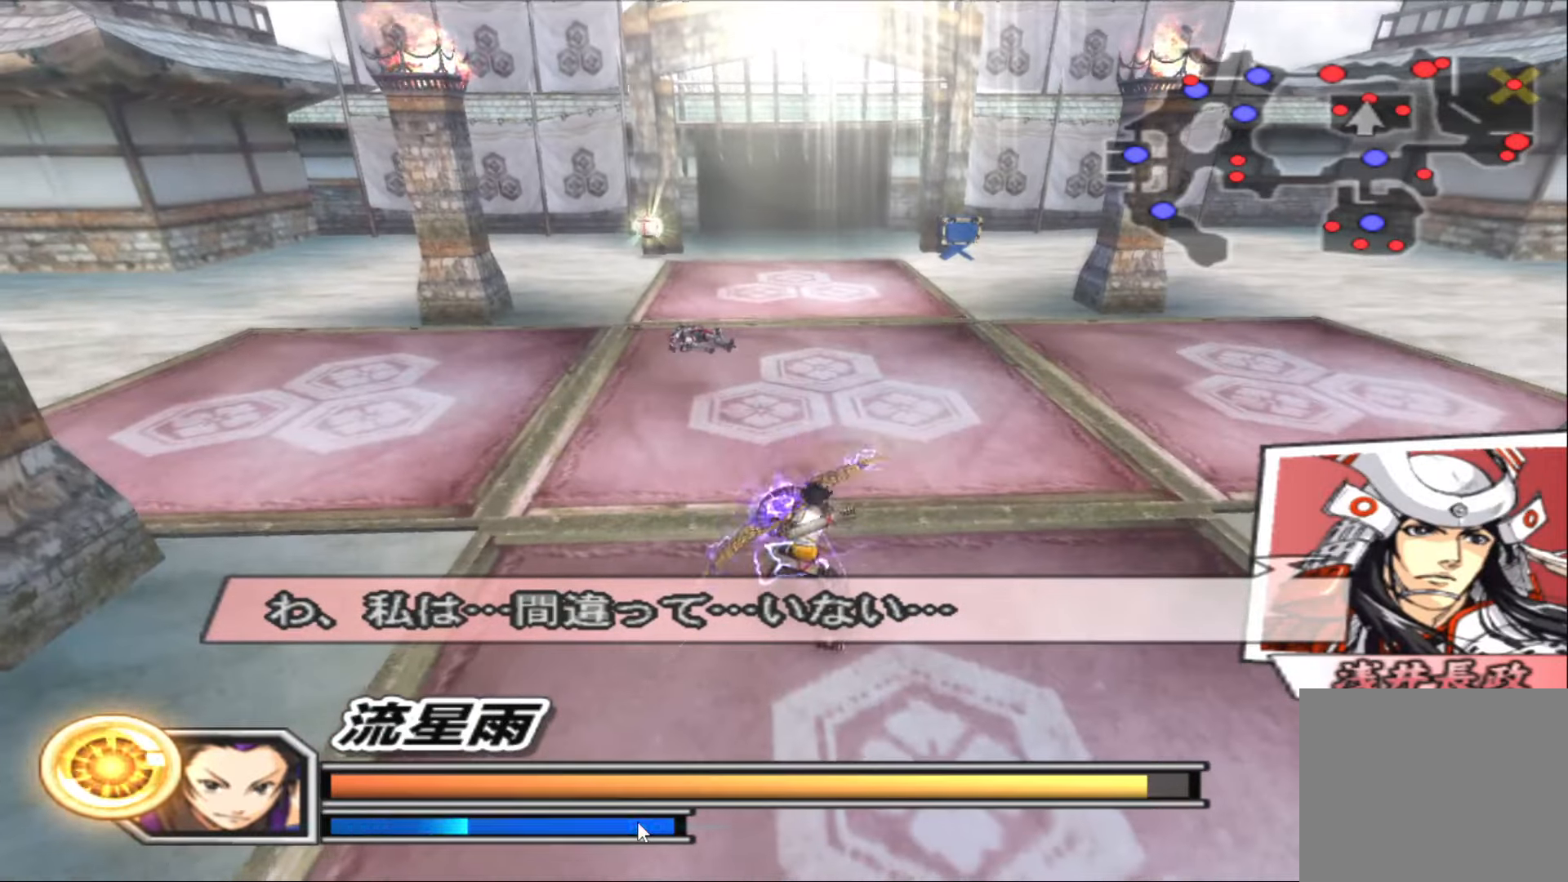
{"buttons": ["R1"], "left_stick": "center", "right_stick": "center", "events": [[150, "left_stick", "center"]]}
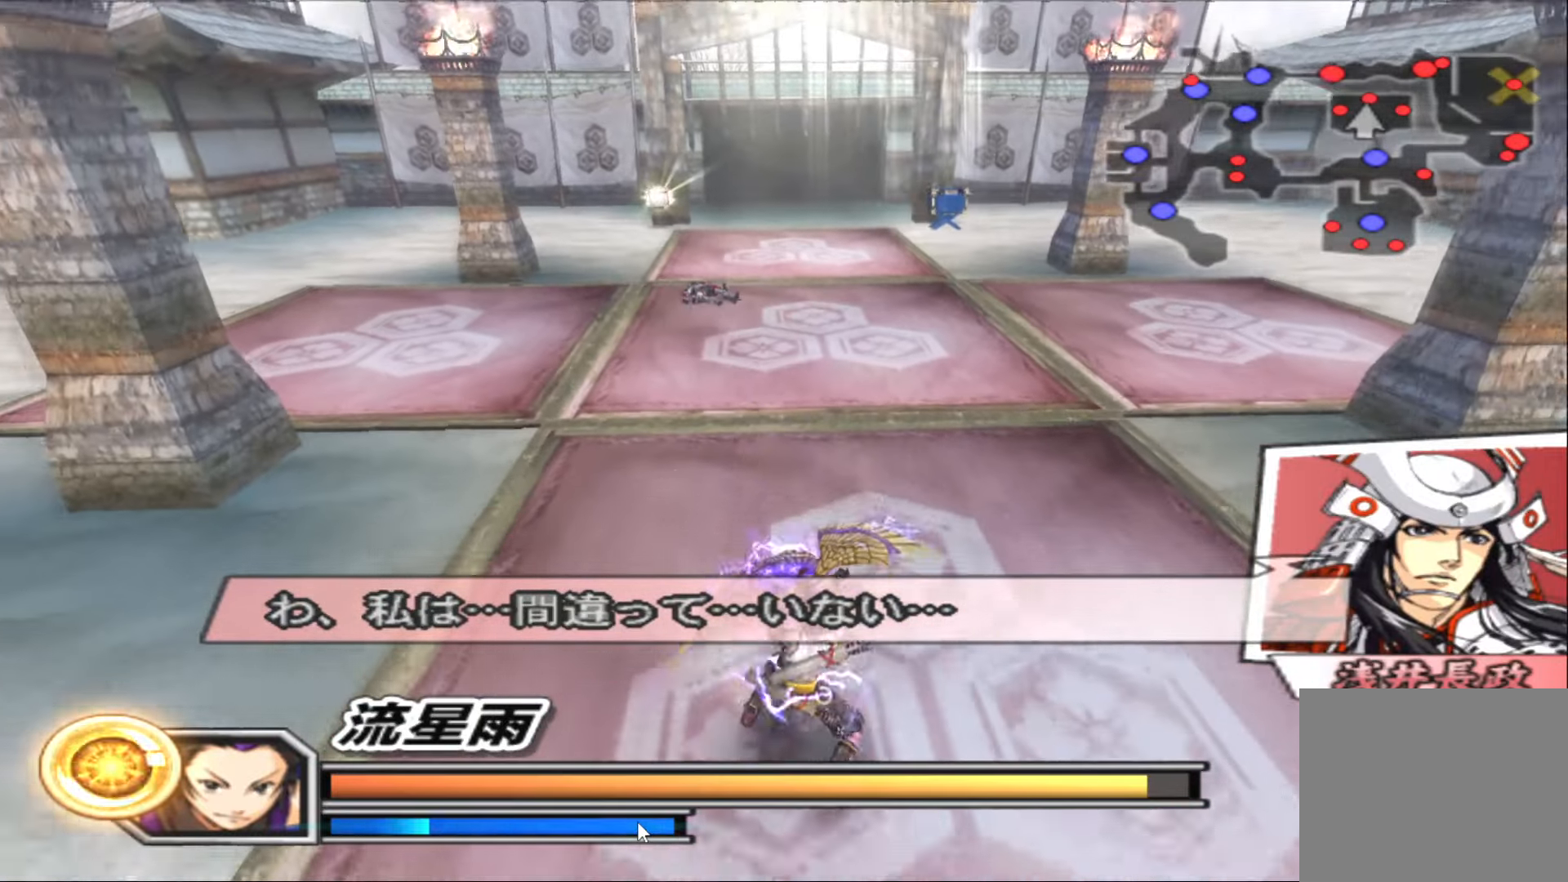
{"buttons": [], "left_stick": "center", "right_stick": "center", "events": [[83, "R1", "up"]]}
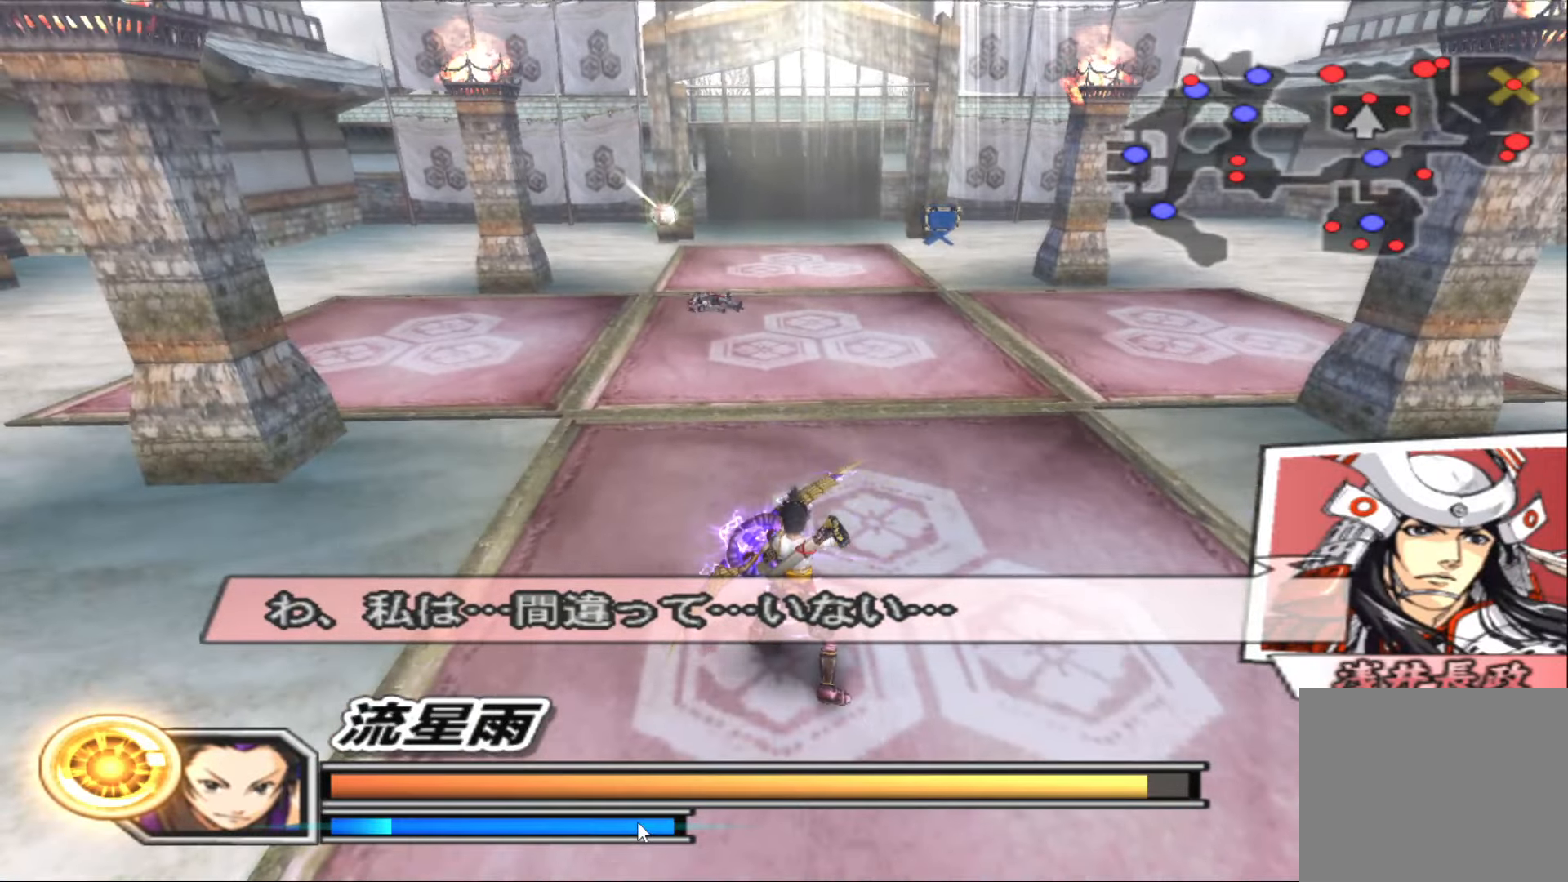
{"buttons": [], "left_stick": "center", "right_stick": "center", "events": []}
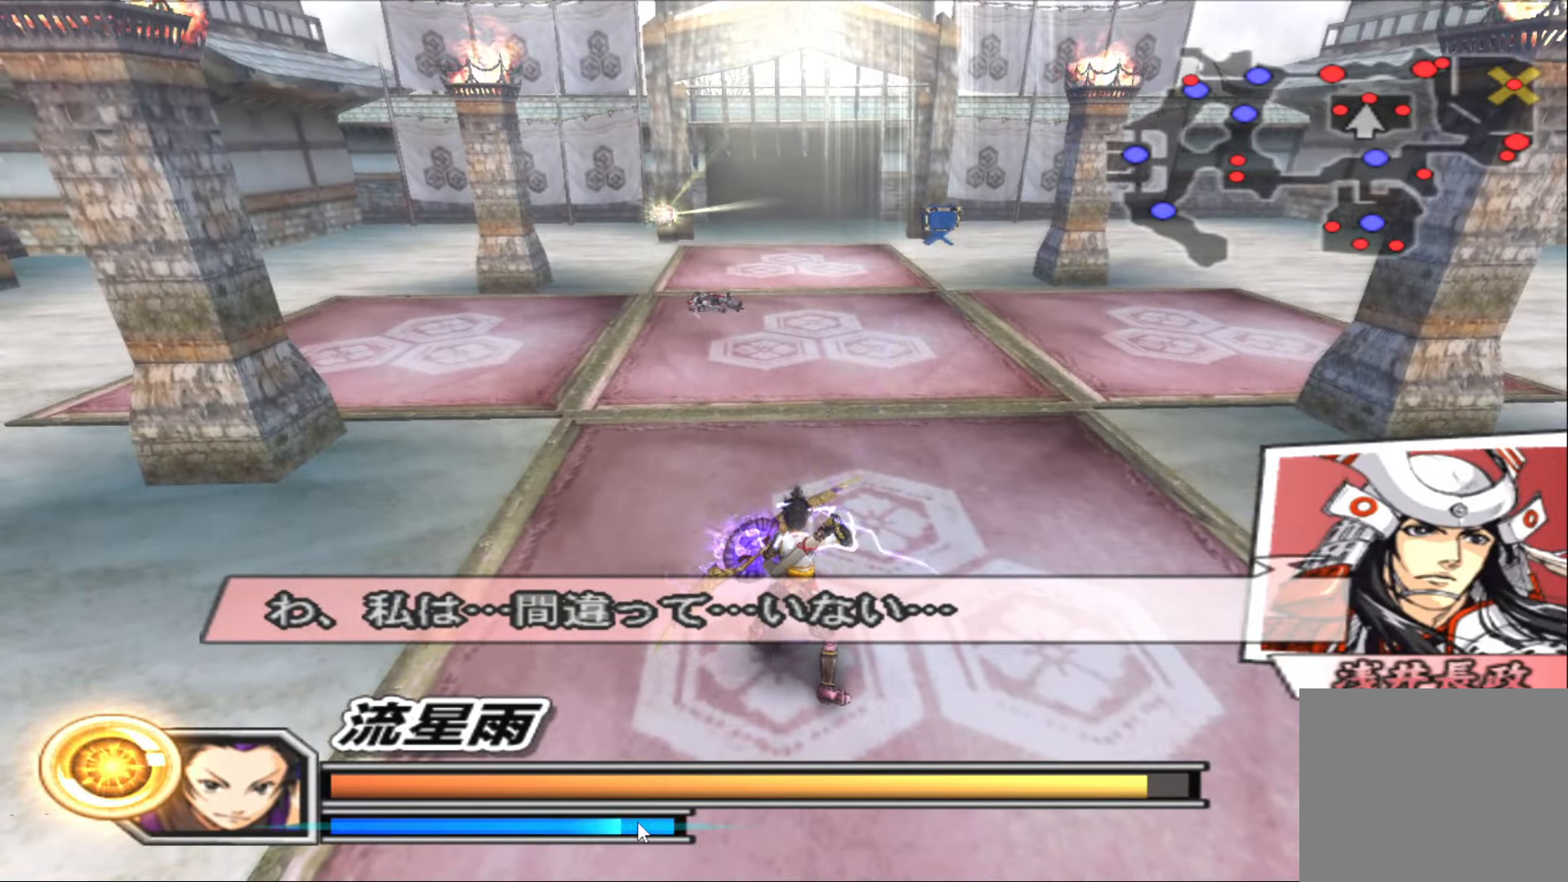
{"buttons": [], "left_stick": "up", "right_stick": "center", "events": [[33, "left_stick", "down"], [167, "left_stick", "center"], [467, "left_stick", "up"]]}
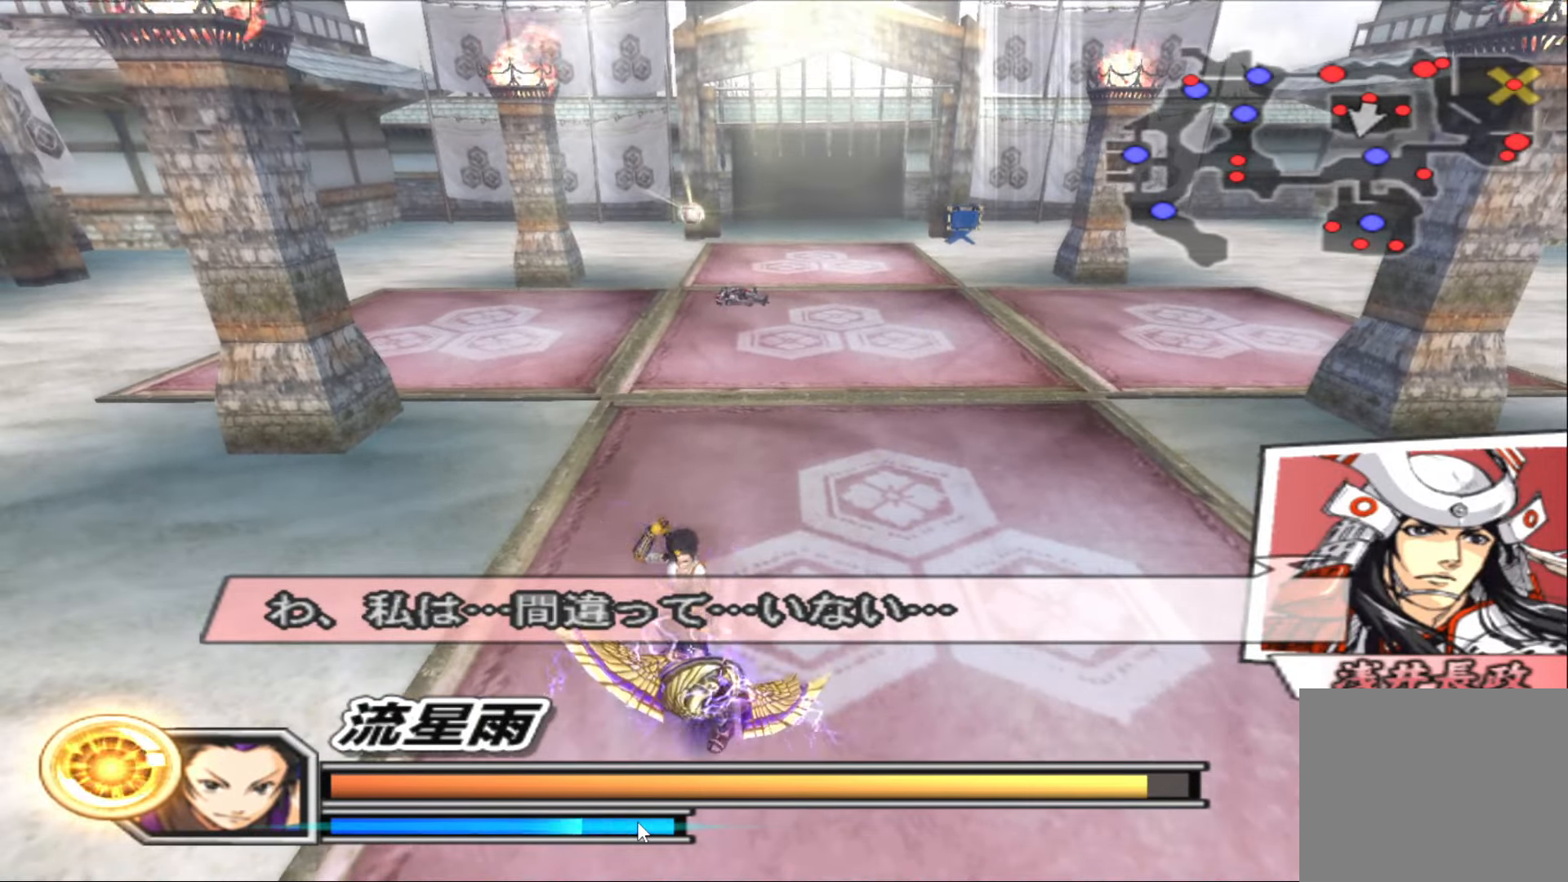
{"buttons": [], "left_stick": "up-right", "right_stick": "center", "events": [[417, "left_stick", "up-right"]]}
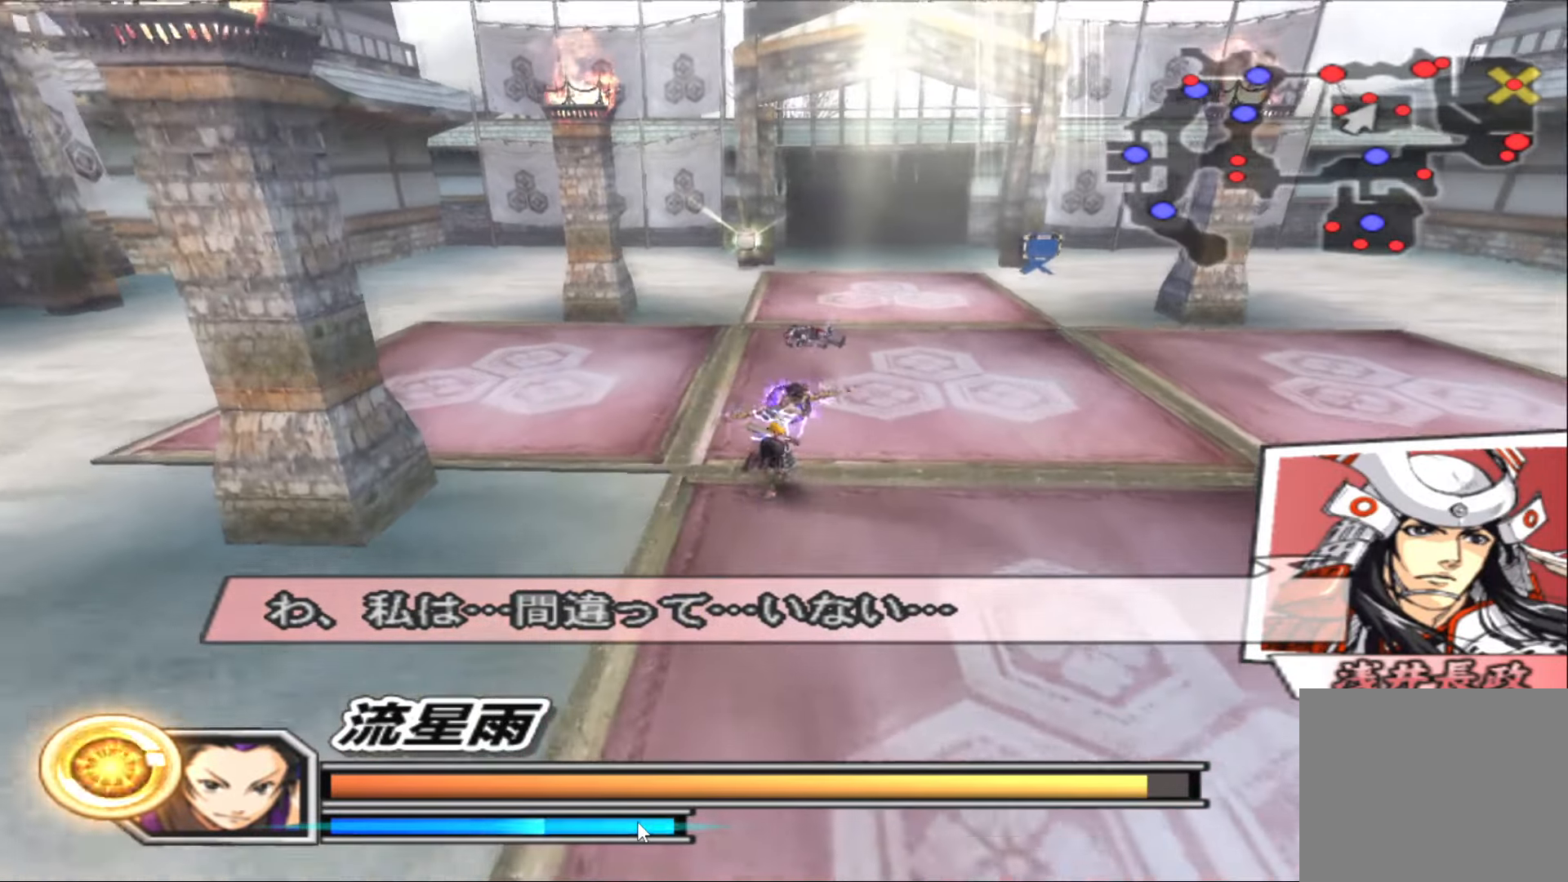
{"buttons": [], "left_stick": "up", "right_stick": "center", "events": [[67, "left_stick", "up"]]}
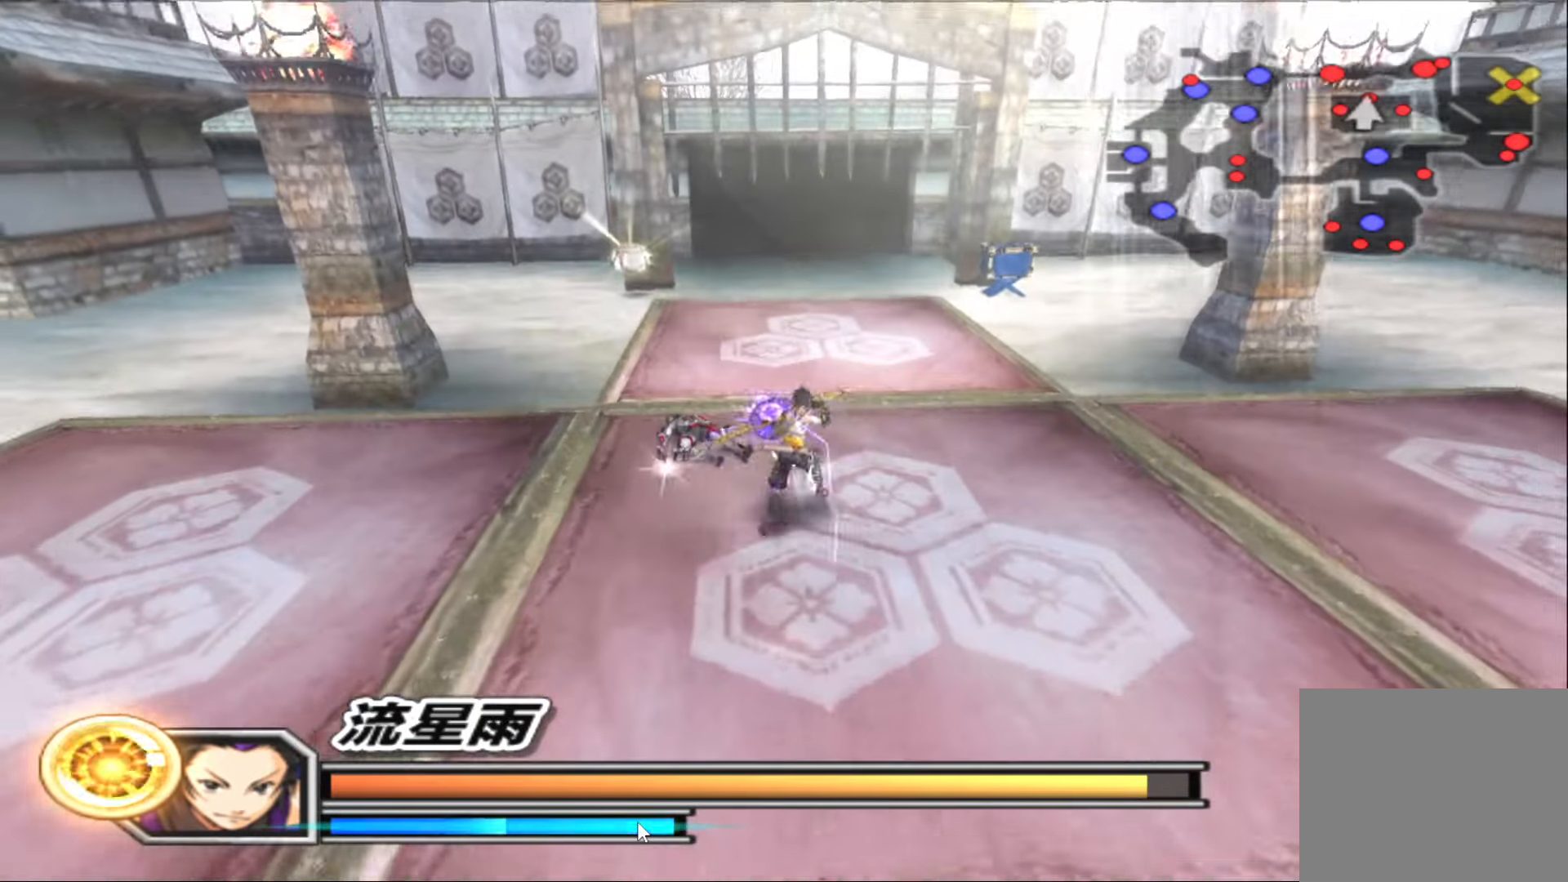
{"buttons": [], "left_stick": "center", "right_stick": "center", "events": [[17, "left_stick", "down"], [150, "left_stick", "center"]]}
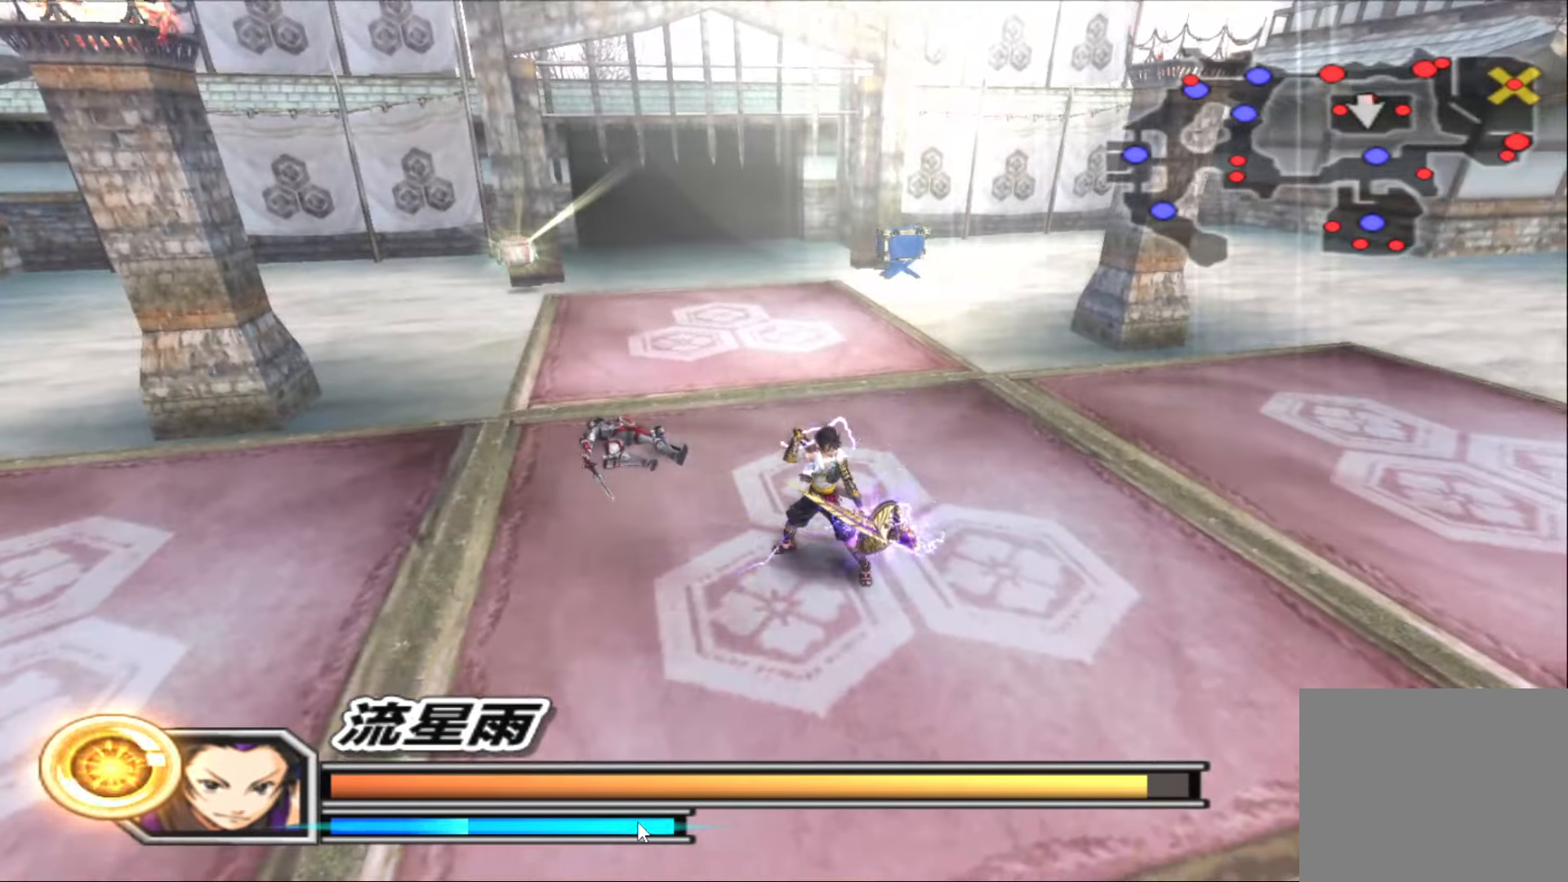
{"buttons": [], "left_stick": "center", "right_stick": "center", "events": []}
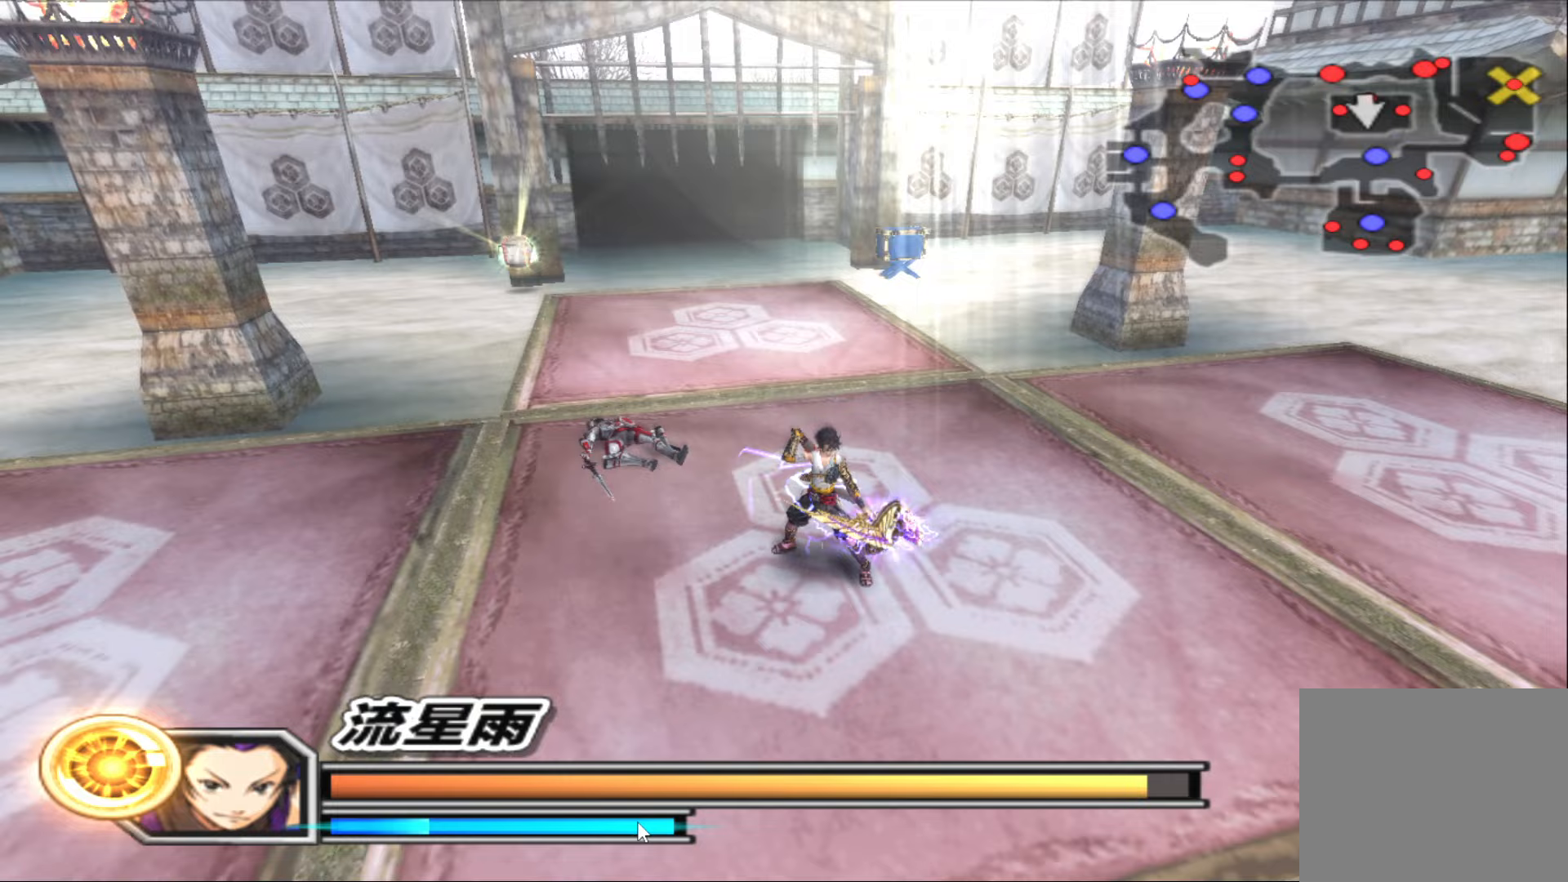
{"buttons": [], "left_stick": "center", "right_stick": "center", "events": [[333, "left_stick", "up"], [433, "left_stick", "center"]]}
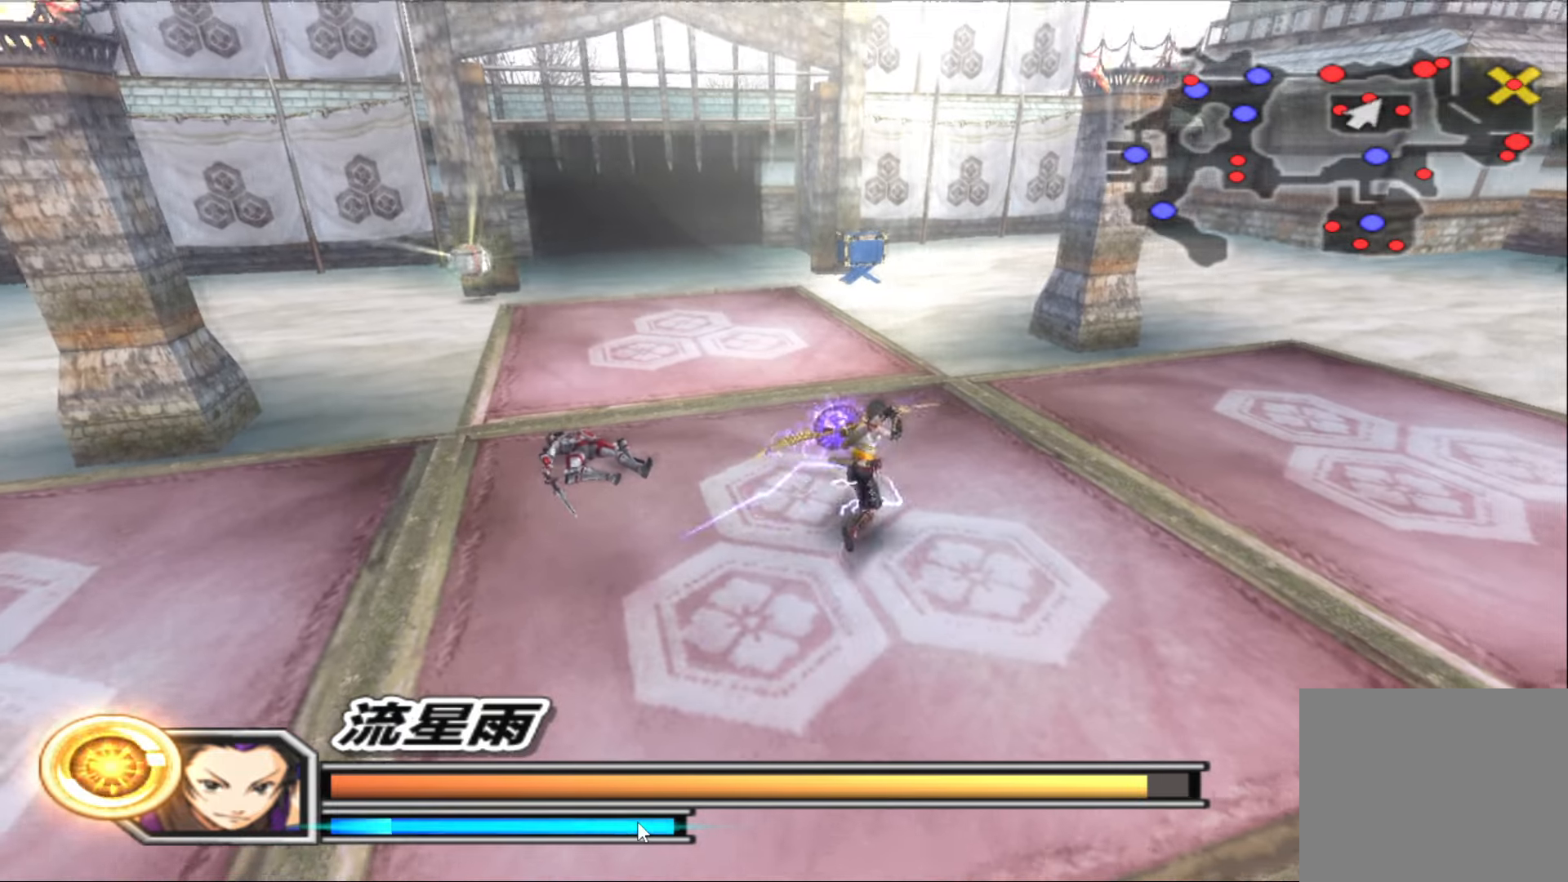
{"buttons": [], "left_stick": "center", "right_stick": "center", "events": [[67, "SELECT", "down"], [233, "SELECT", "up"]]}
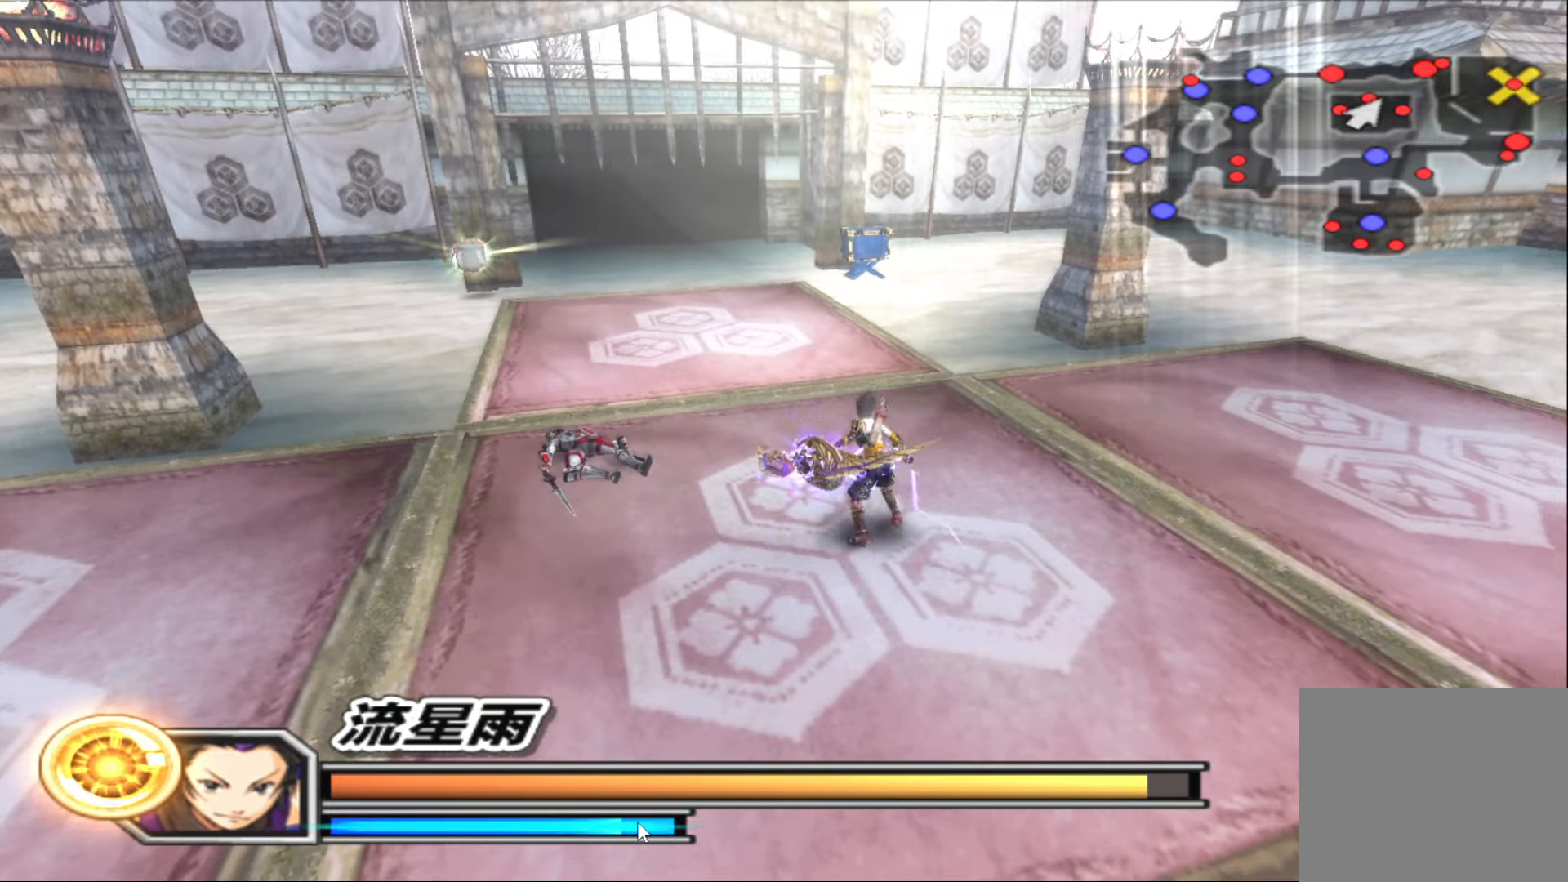
{"buttons": [], "left_stick": "center", "right_stick": "right", "events": [[317, "right_stick", "right"]]}
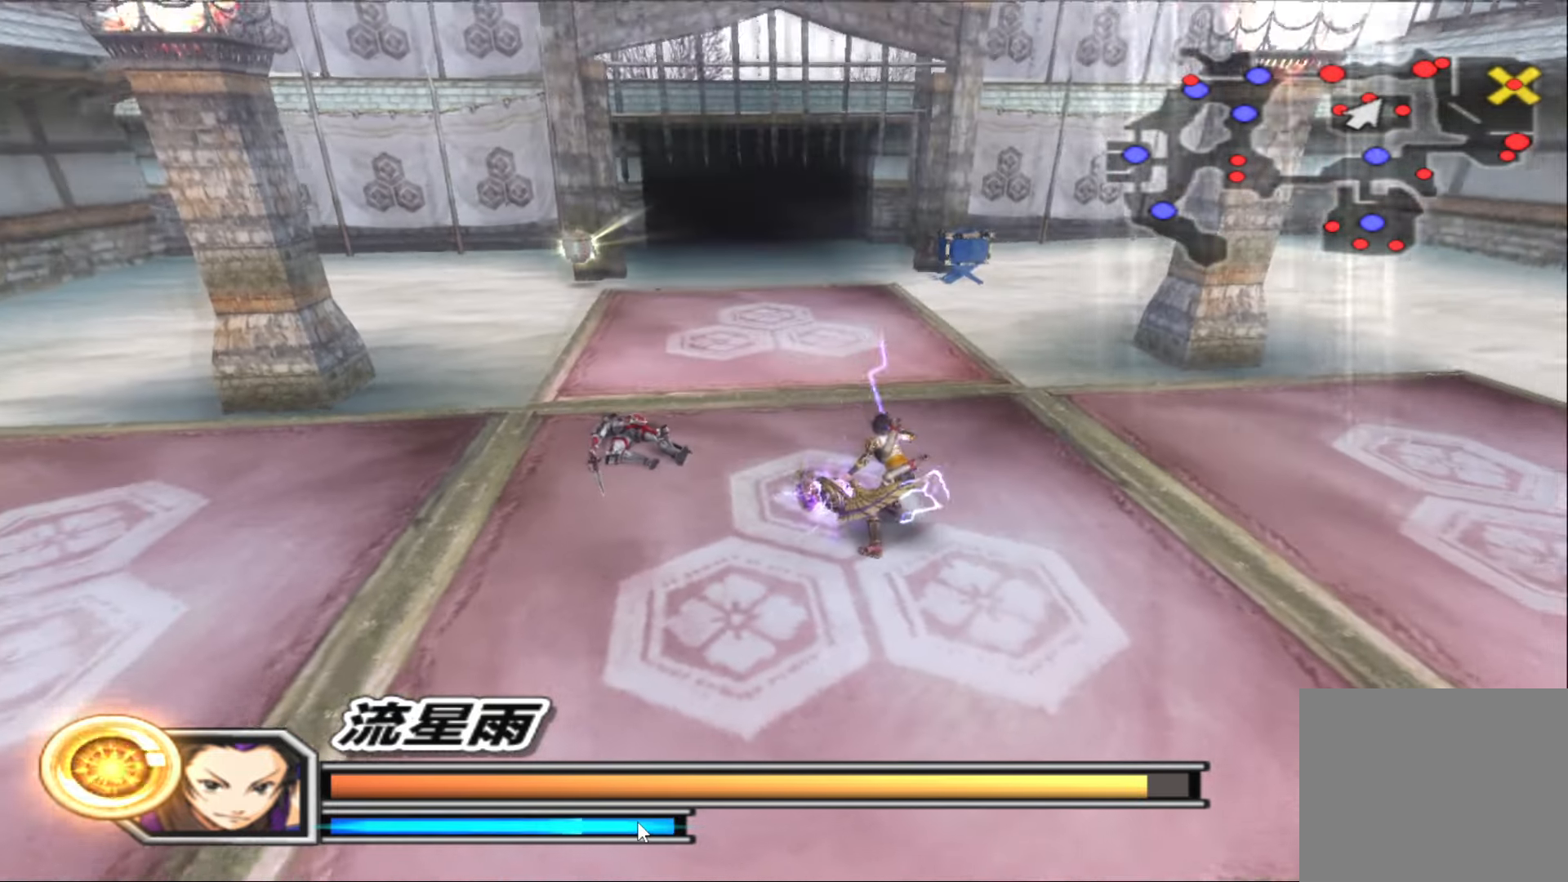
{"buttons": [], "left_stick": "center", "right_stick": "right", "events": []}
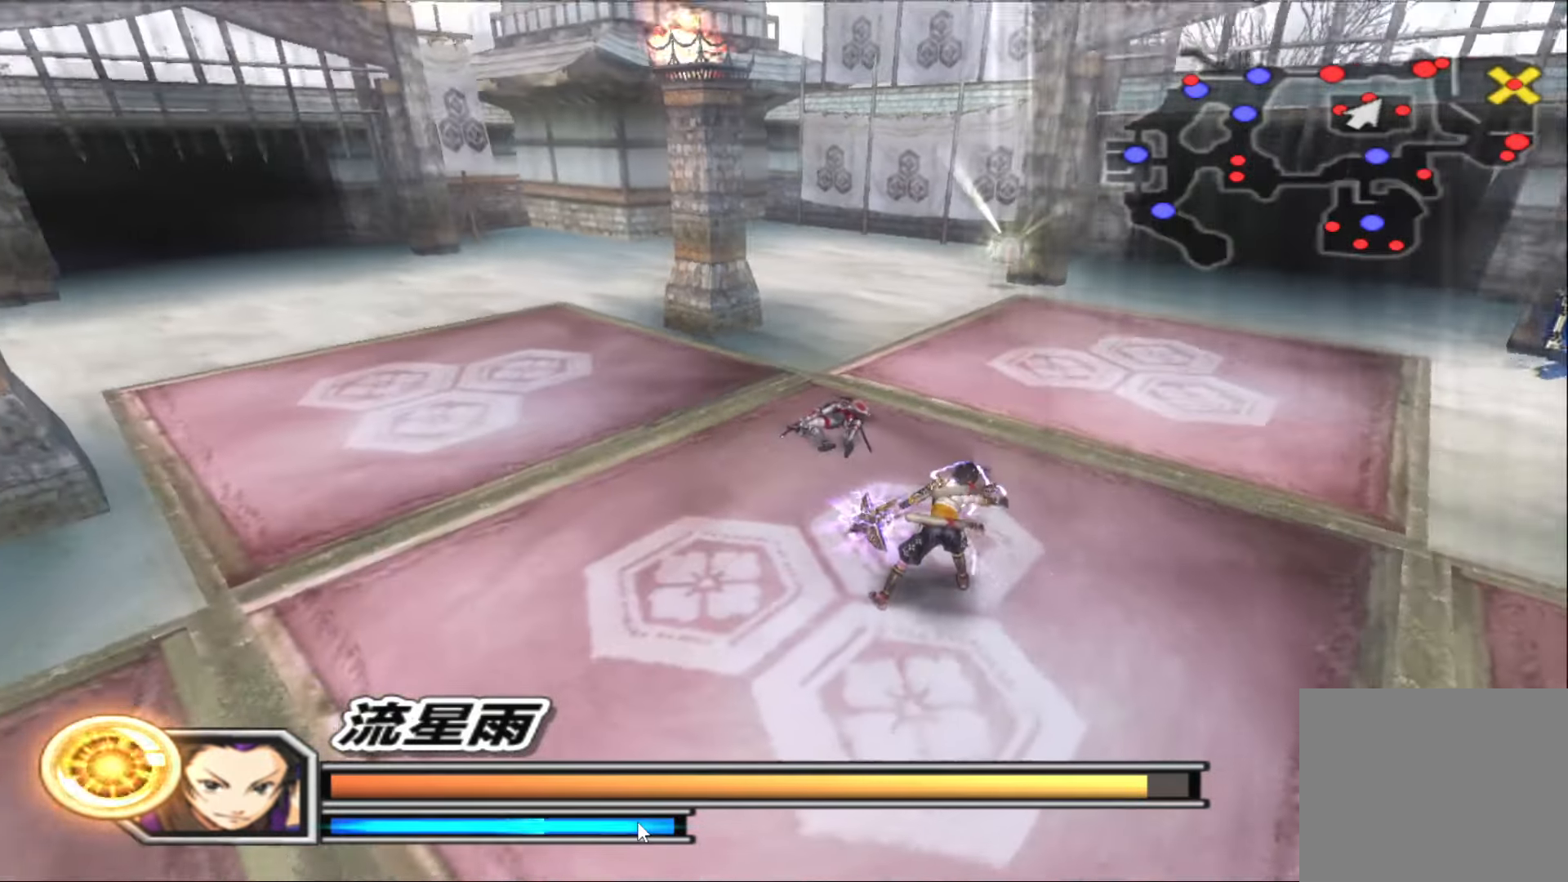
{"buttons": [], "left_stick": "center", "right_stick": "right", "events": []}
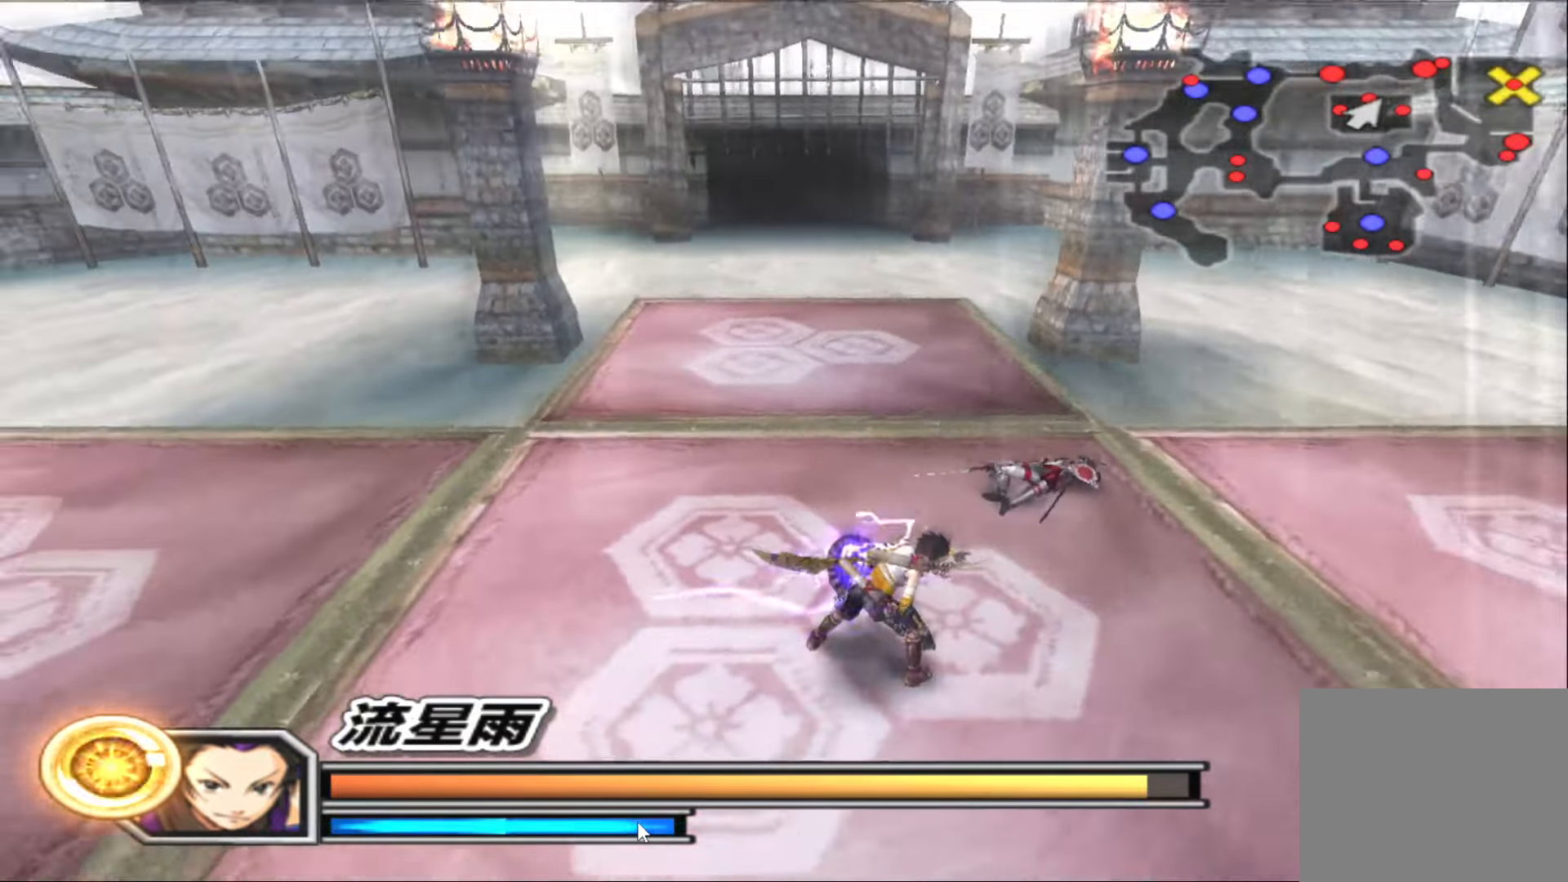
{"buttons": [], "left_stick": "center", "right_stick": "right", "events": []}
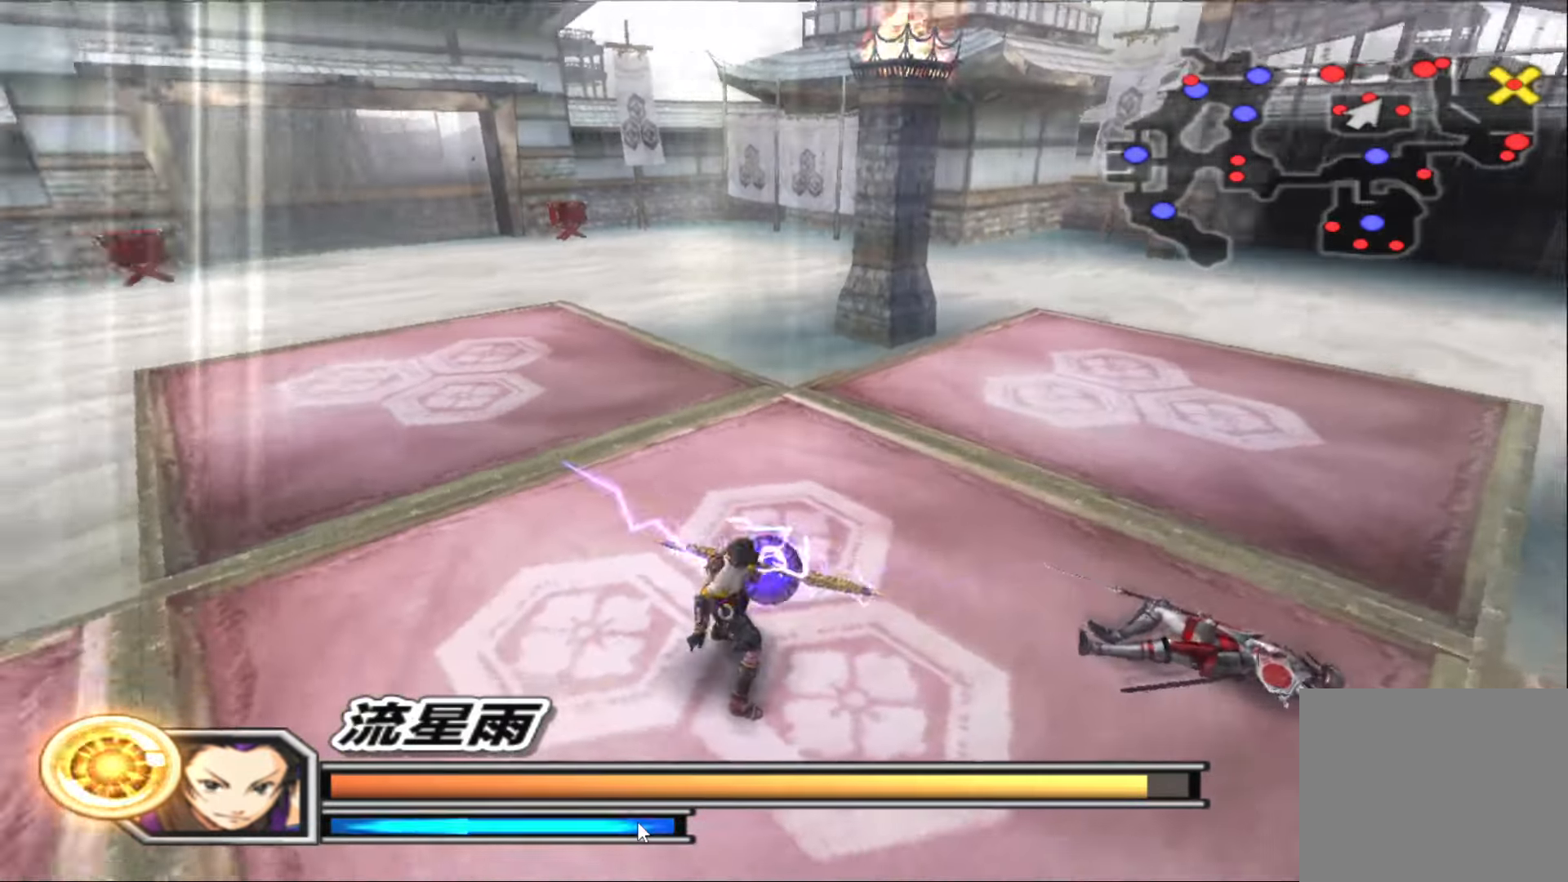
{"buttons": [], "left_stick": "center", "right_stick": "down", "events": [[183, "right_stick", "center"], [467, "right_stick", "down"]]}
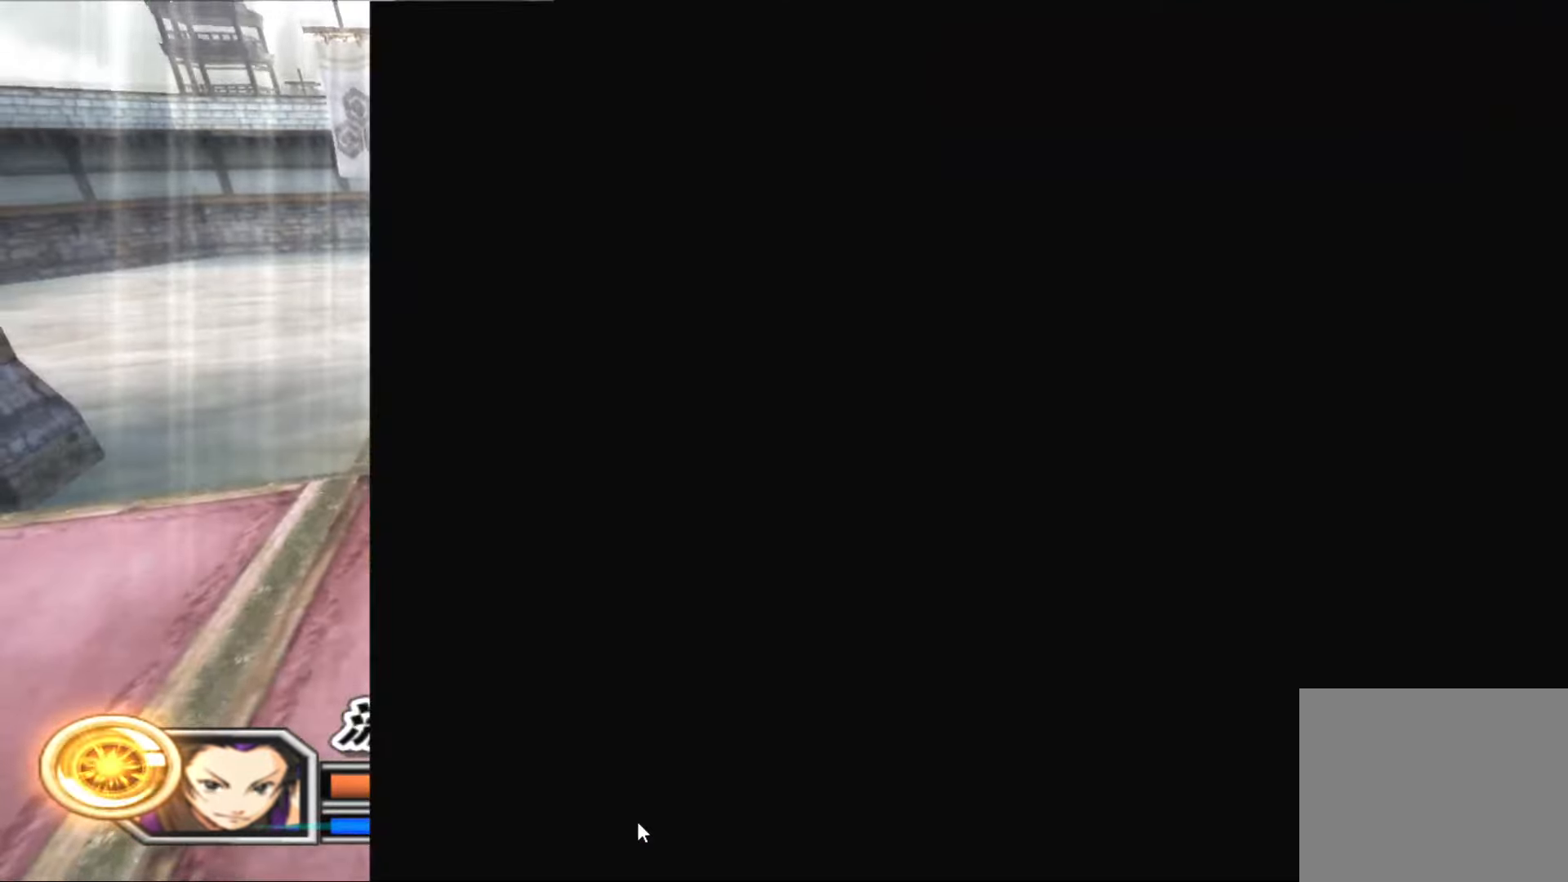
{"buttons": [], "left_stick": "center", "right_stick": "center", "events": [[267, "right_stick", "center"]]}